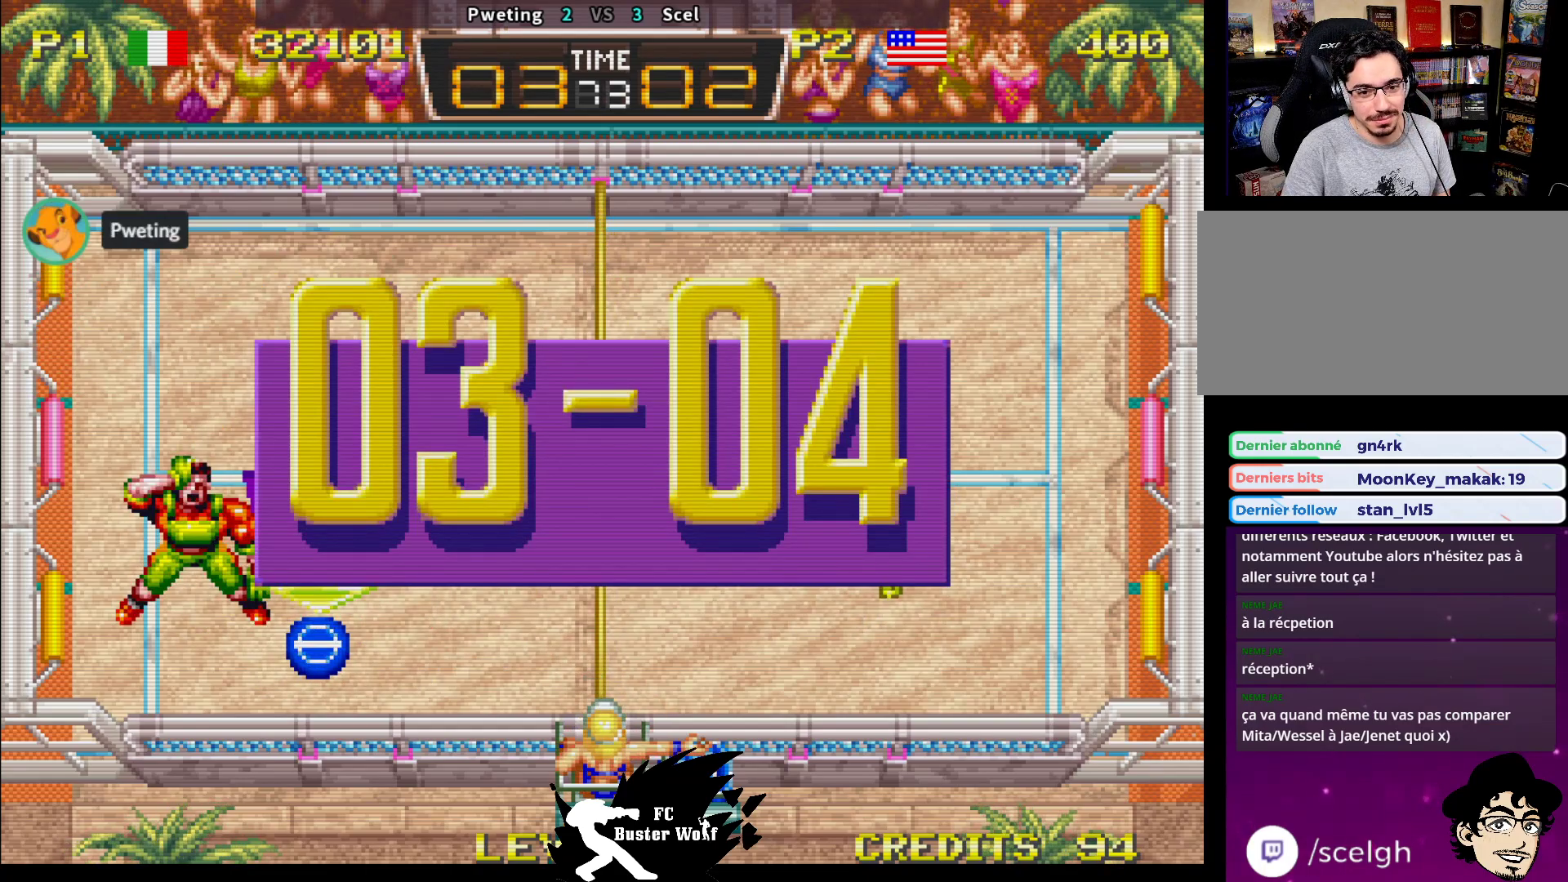
Gameplay with a controller (arcade stick); each line is a JSON object with the inputs held at the frame after it (dt_ms = milliseconds from this image to that frame). "events" lists button and stick changes between this image and that frame as [ms after this image, input, new state], when the widget could be followed in between. Not read: L3 R3.
{"dt_ms": 500, "buttons": [], "left_stick": "center", "events": []}
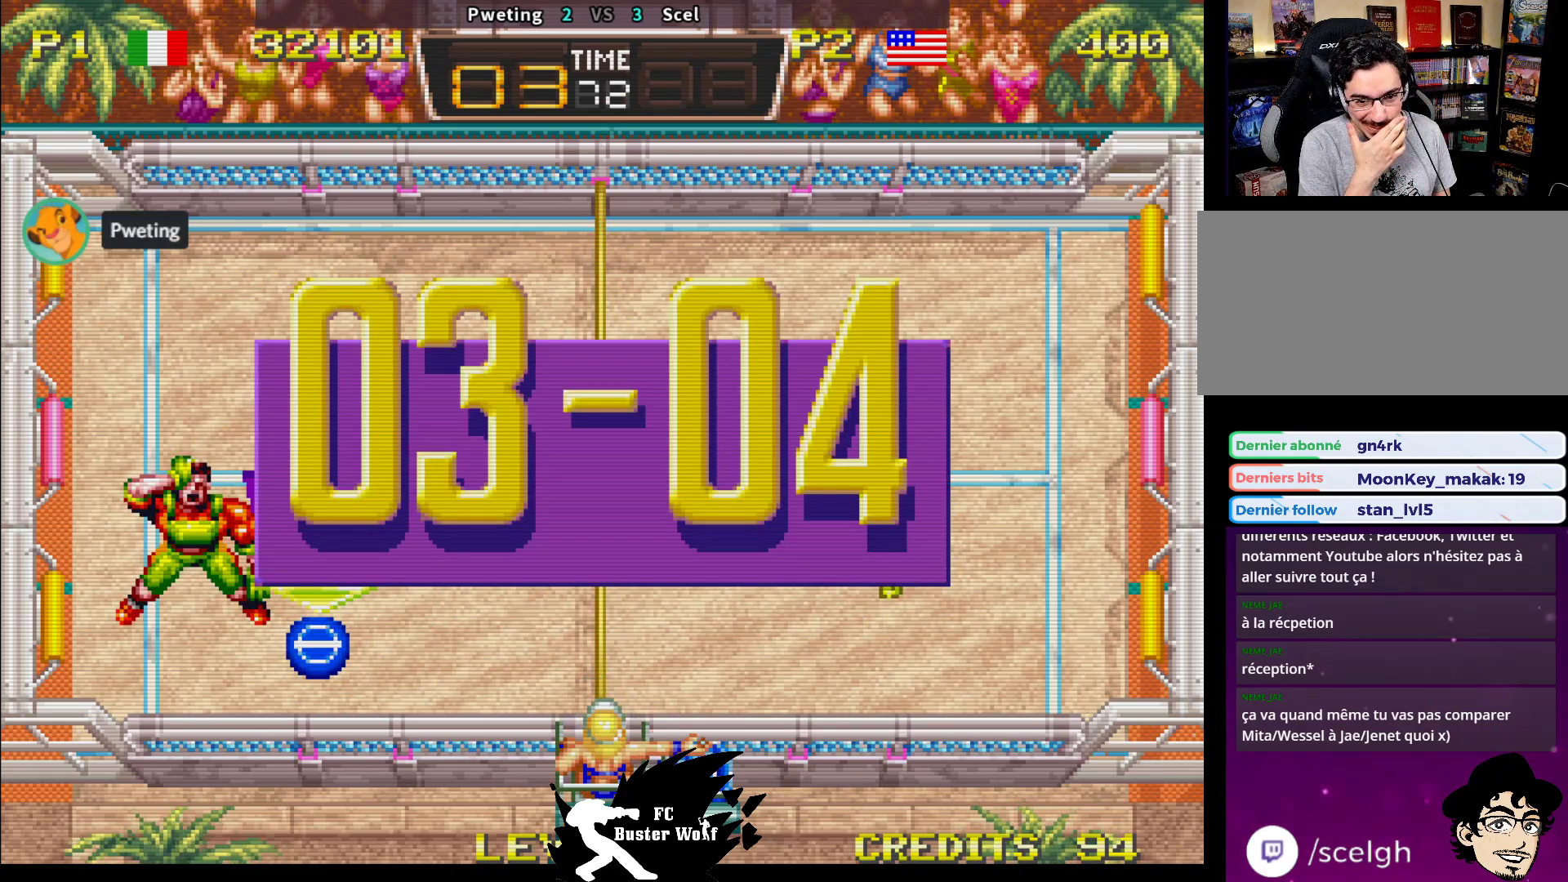
{"dt_ms": 500, "buttons": [], "left_stick": "center", "events": []}
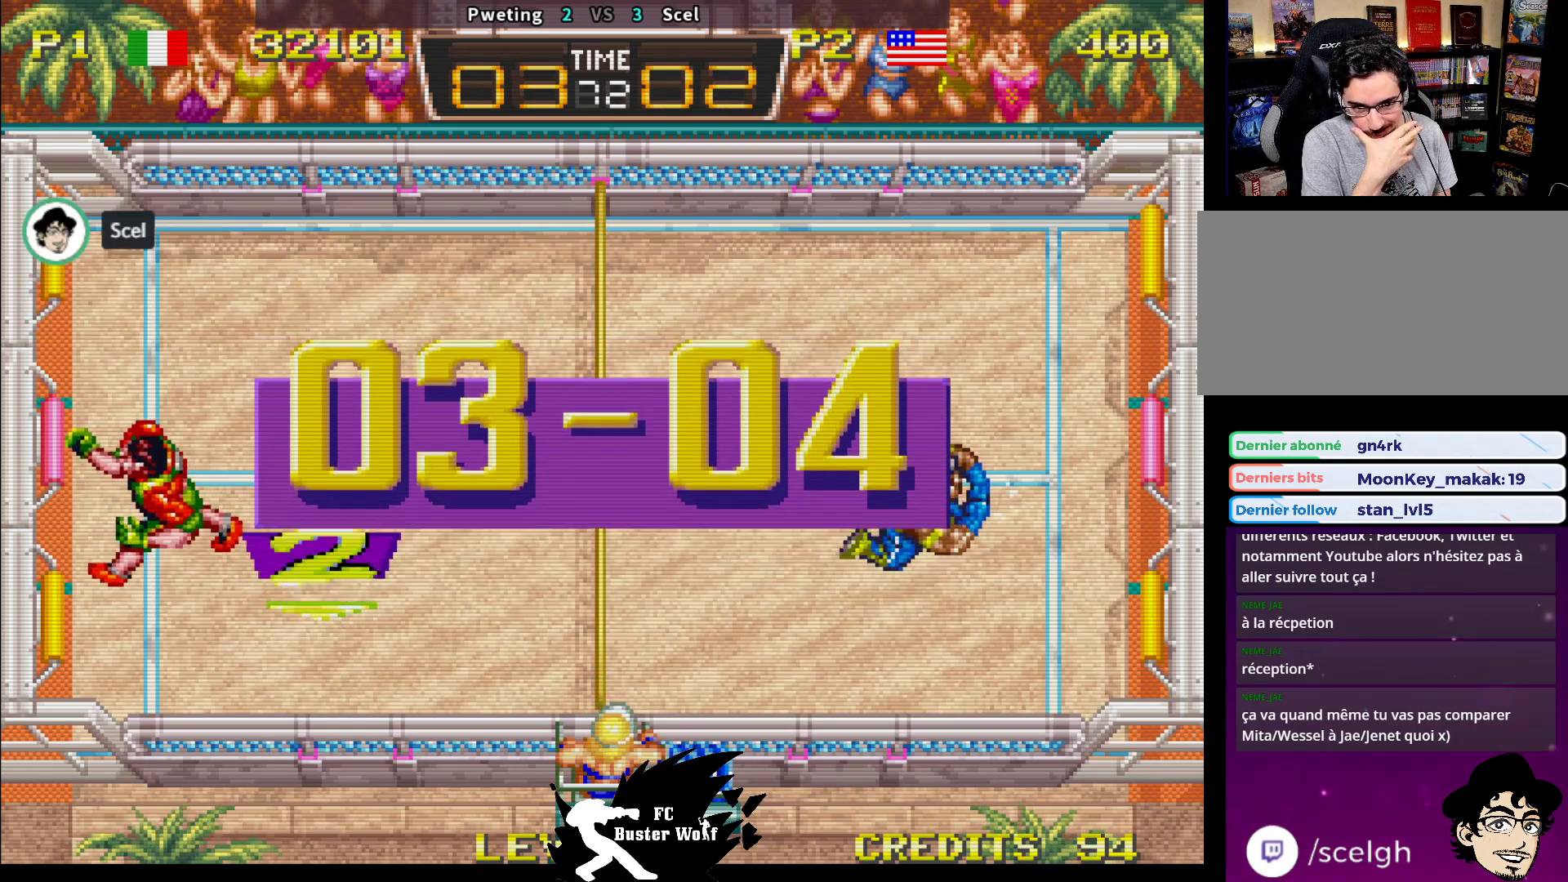
{"dt_ms": 500, "buttons": [], "left_stick": "center", "events": []}
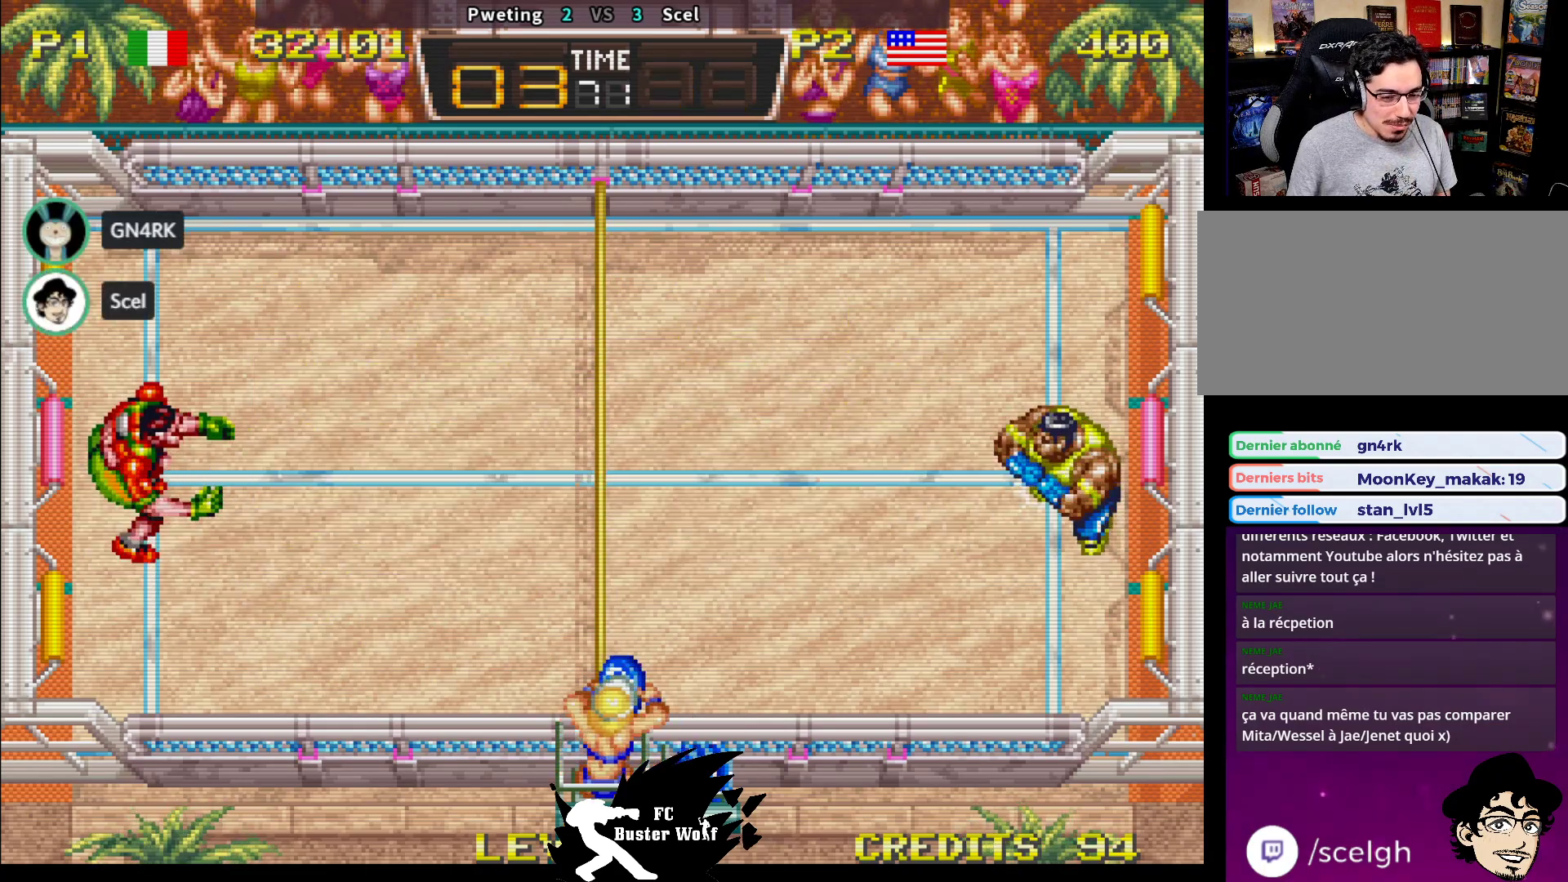
{"dt_ms": 500, "buttons": [], "left_stick": "center", "events": []}
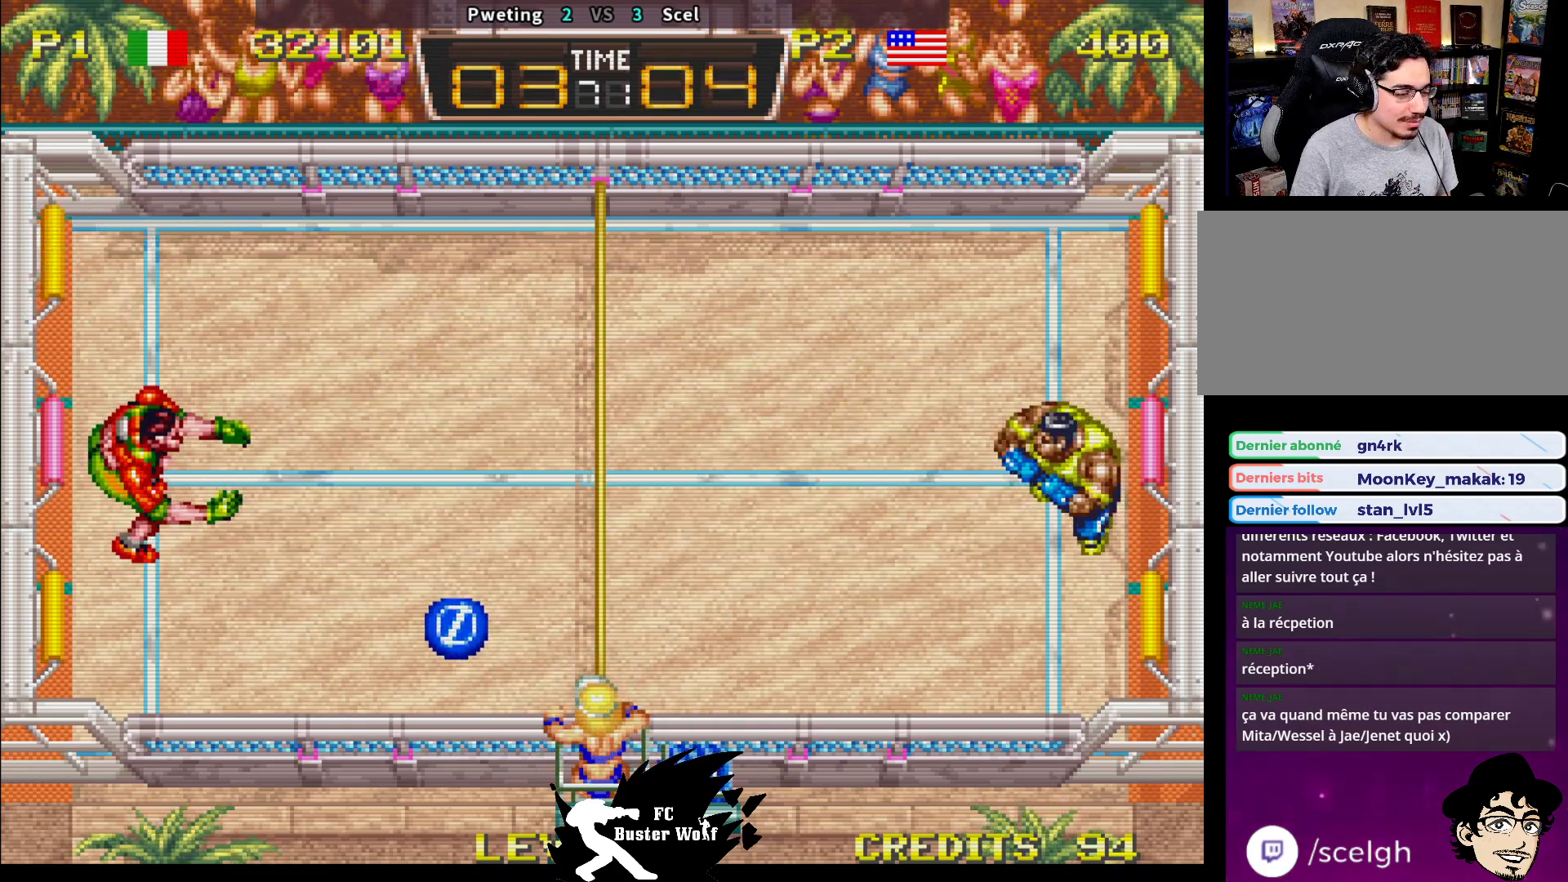
{"dt_ms": 500, "buttons": [], "left_stick": "center", "events": [[150, "left_stick", "left"], [267, "left_stick", "center"]]}
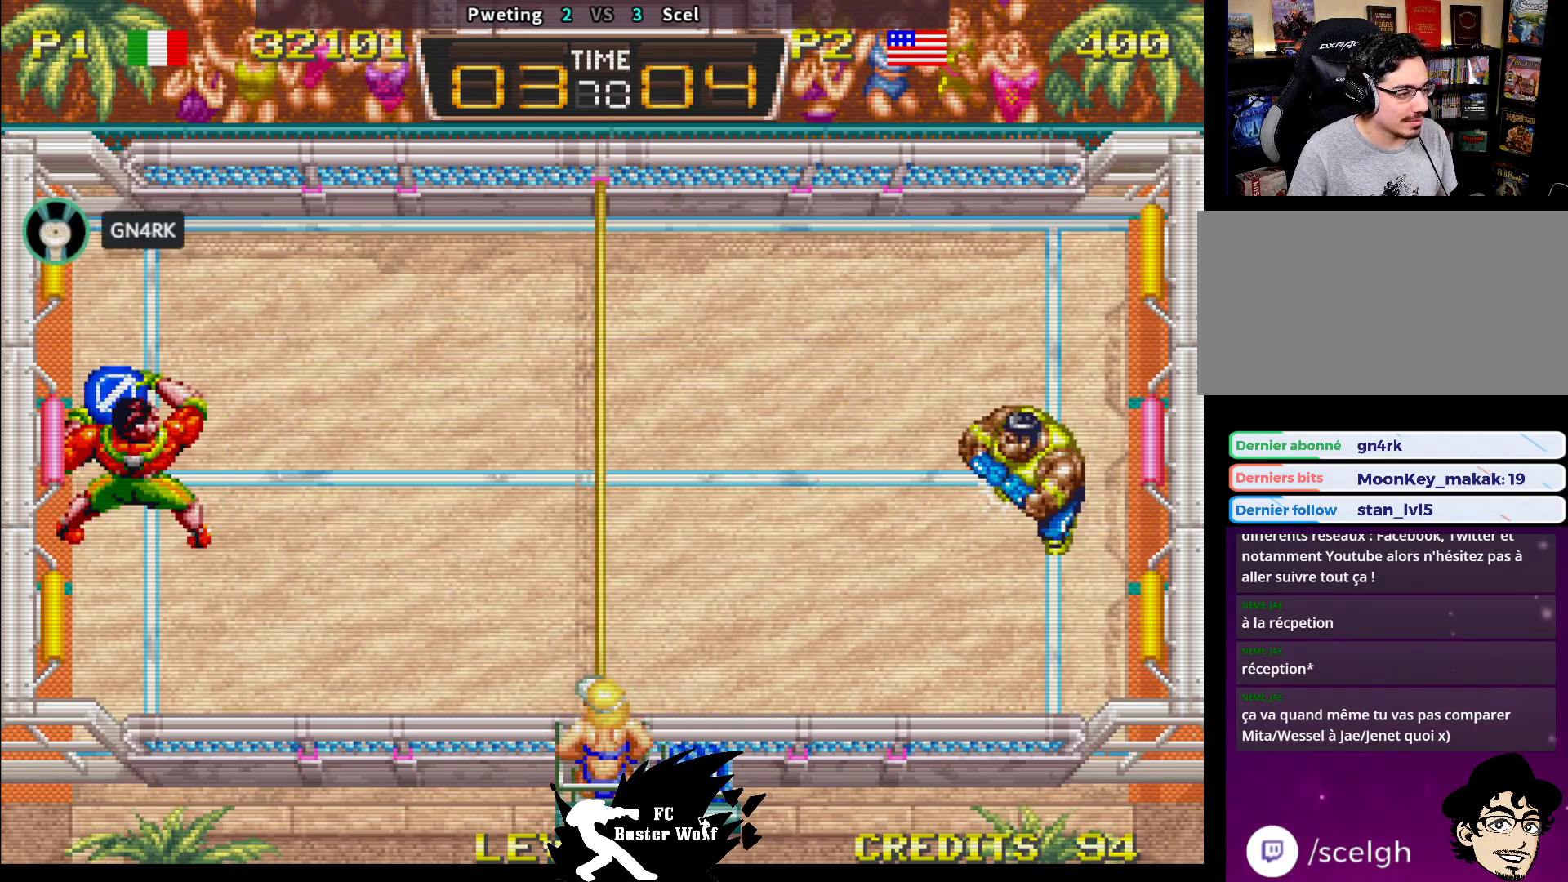
{"dt_ms": 500, "buttons": [], "left_stick": "center", "events": []}
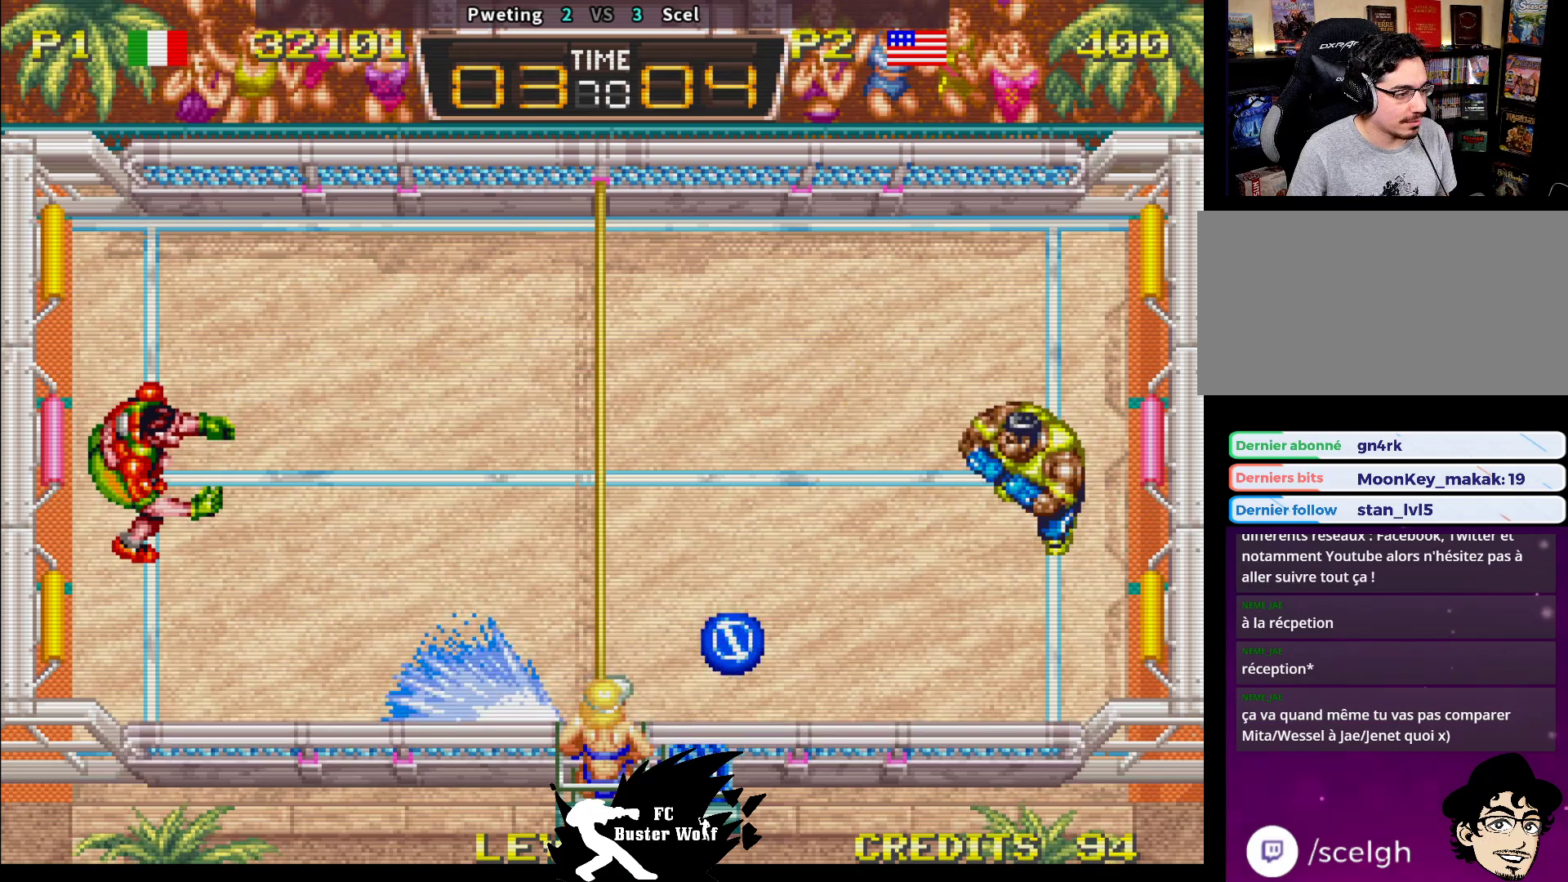
{"dt_ms": 500, "buttons": [], "left_stick": "left", "events": [[100, "SQUARE", "down"], [183, "SQUARE", "up"], [183, "left_stick", "left"], [300, "left_stick", "center"], [350, "left_stick", "left"]]}
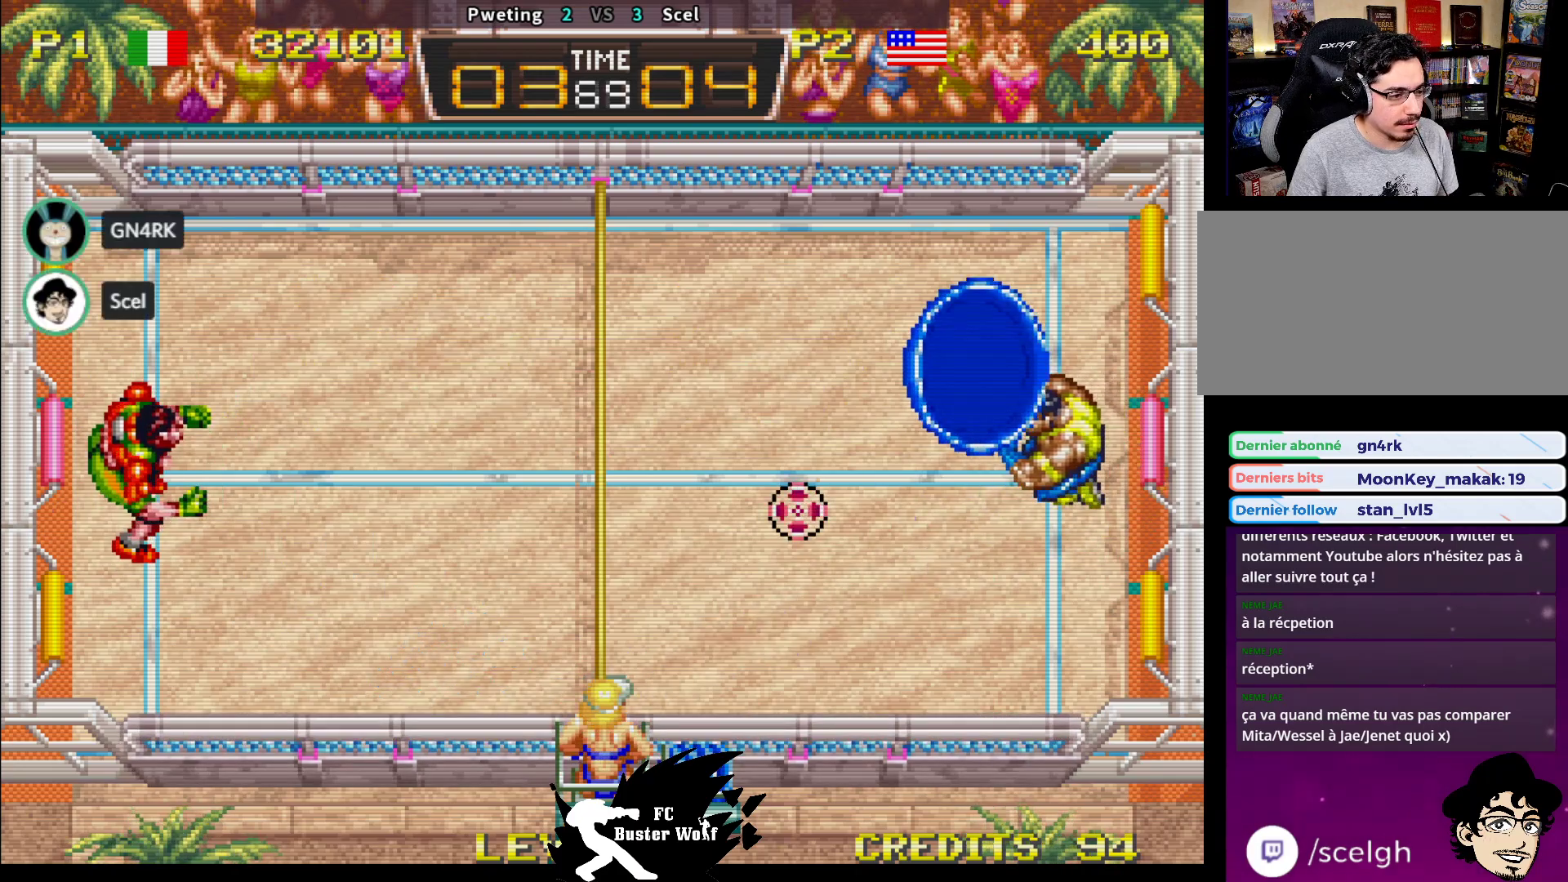
{"dt_ms": 500, "buttons": [], "left_stick": "left", "events": []}
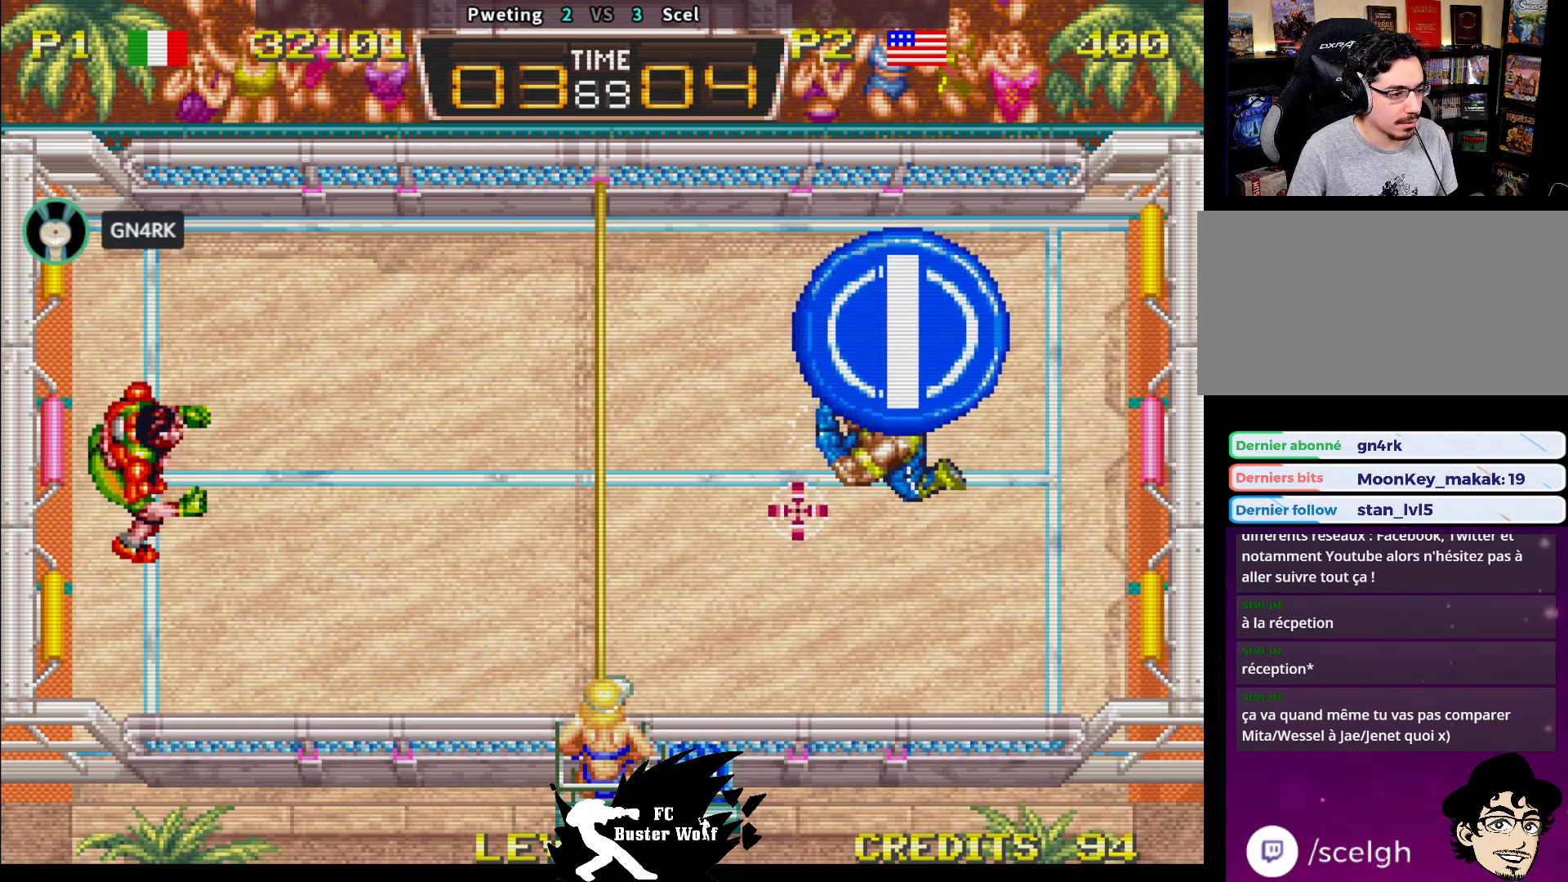
{"dt_ms": 500, "buttons": [], "left_stick": "down", "events": [[267, "left_stick", "center"], [500, "left_stick", "down"]]}
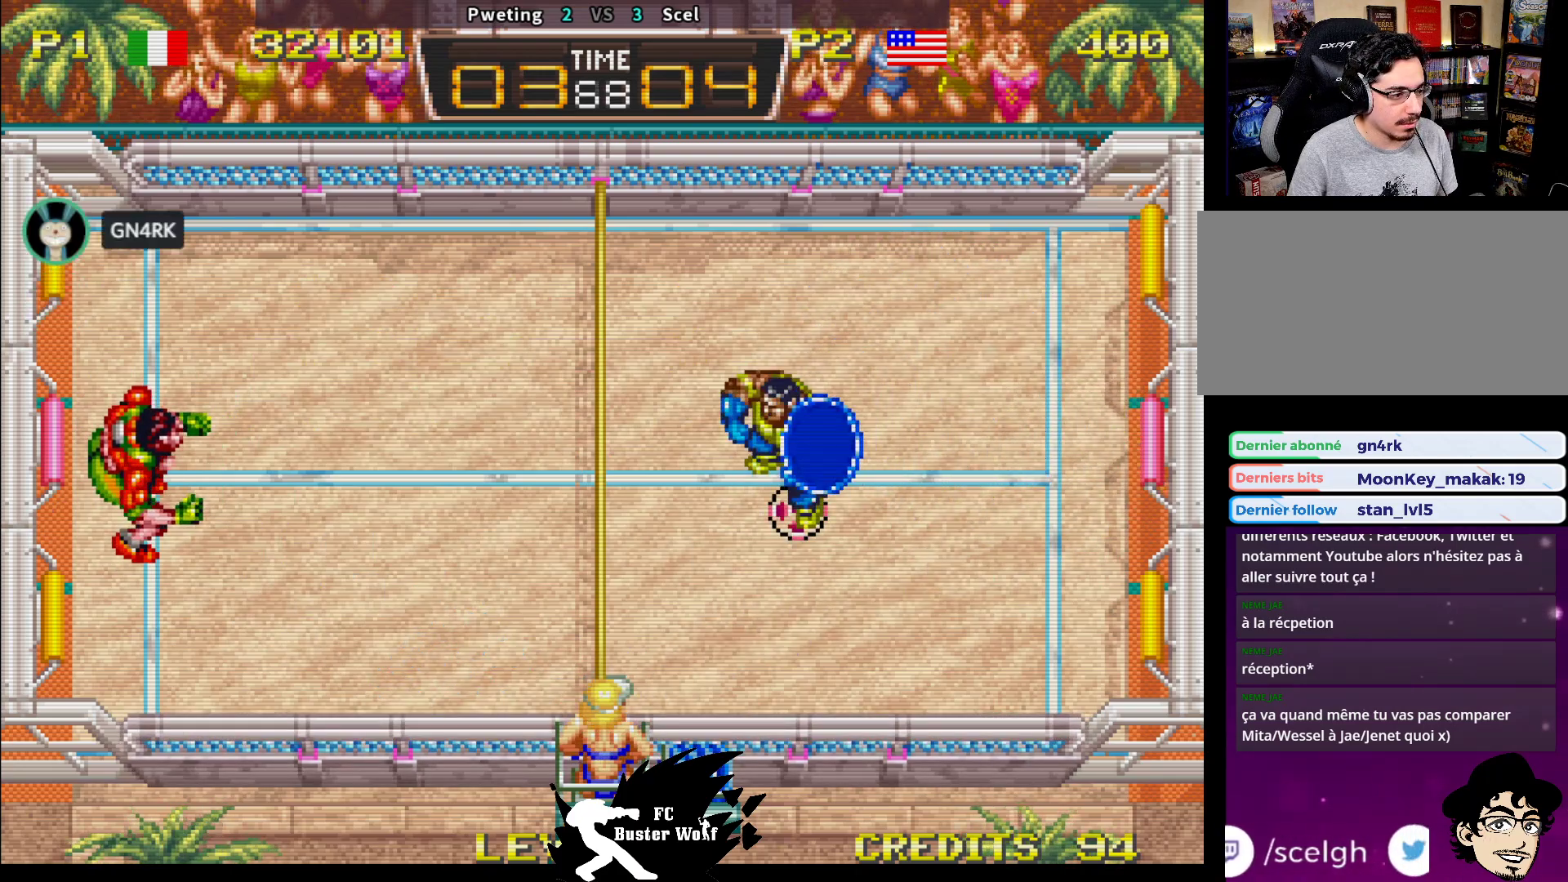
{"dt_ms": 500, "buttons": [], "left_stick": "down-left", "events": [[50, "left_stick", "down-left"], [67, "SQUARE", "down"], [150, "SQUARE", "up"]]}
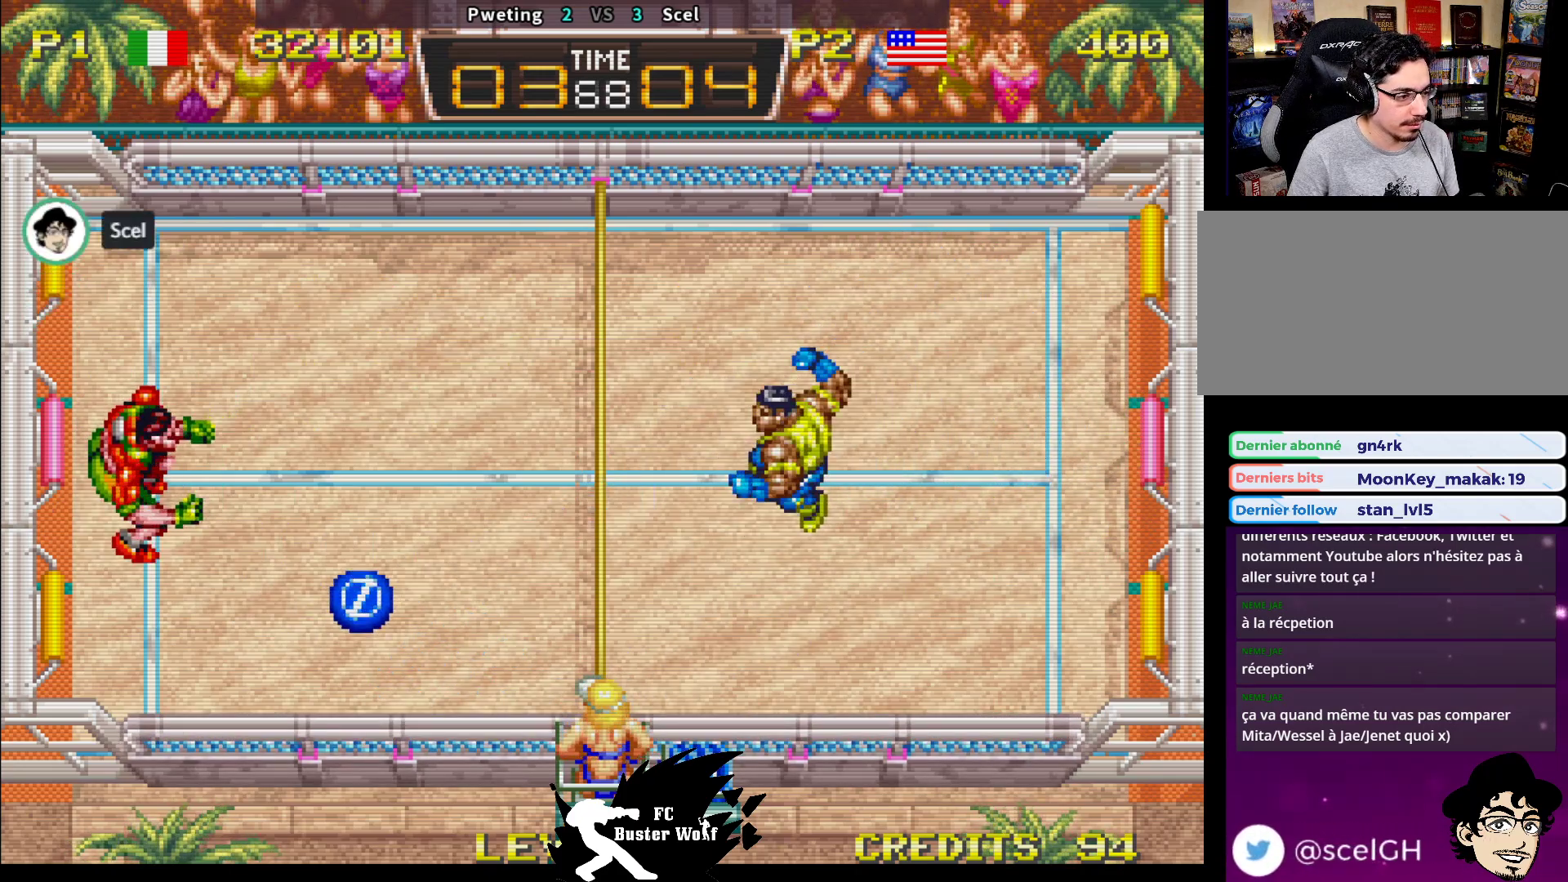
{"dt_ms": 1000, "buttons": ["SQUARE"], "left_stick": "up-left"}
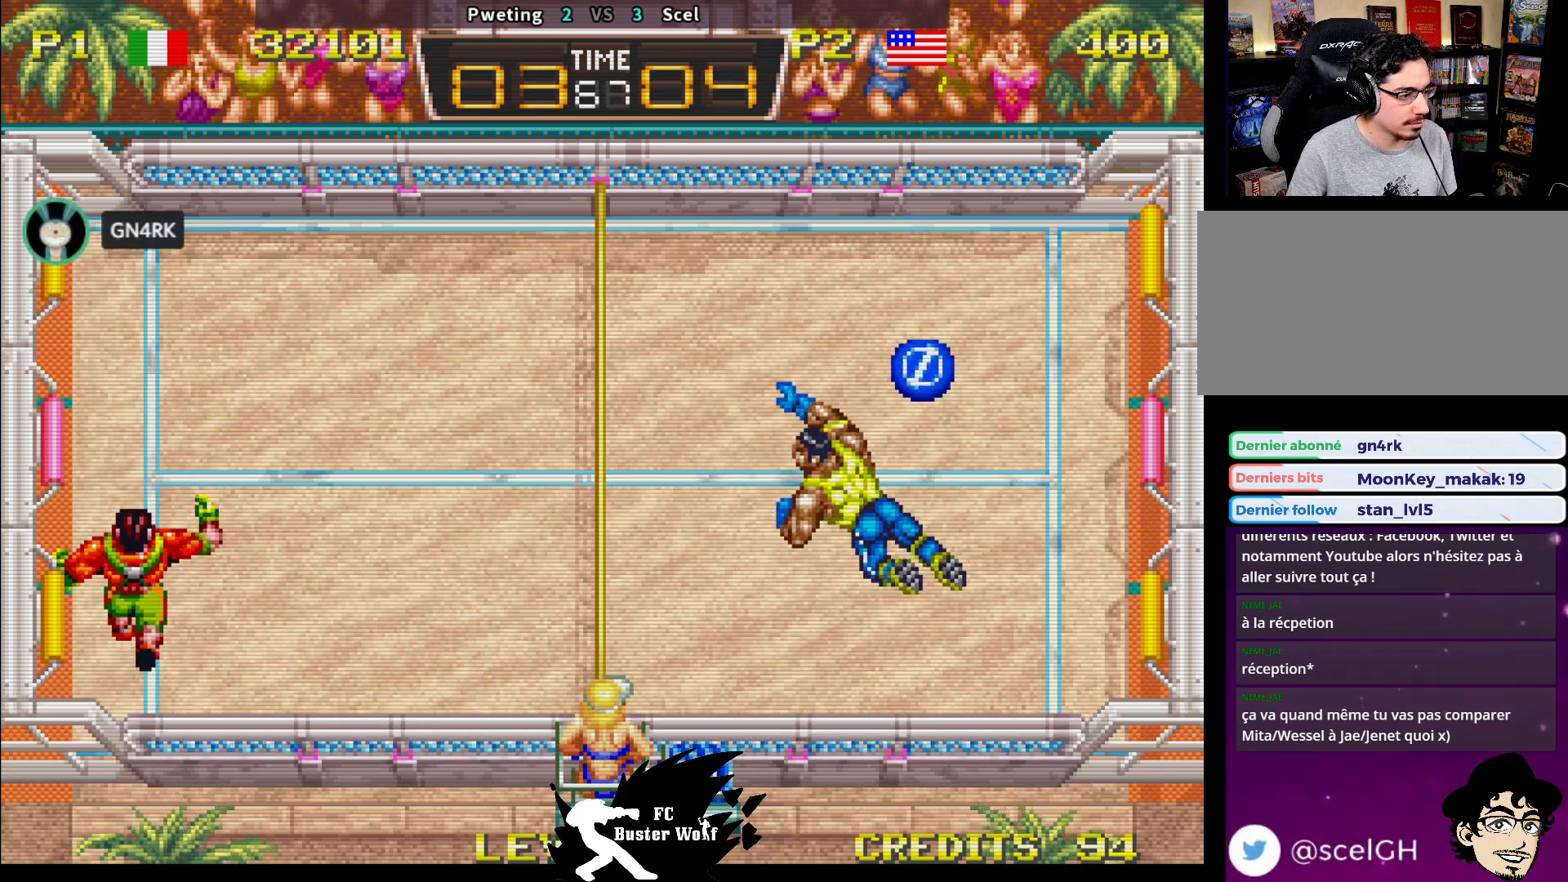
{"dt_ms": 500, "buttons": ["CROSS", "SQUARE", "TRIANGLE"], "left_stick": "center", "events": [[50, "SQUARE", "up"], [150, "SQUARE", "down"], [250, "SQUARE", "up"], [333, "left_stick", "center"], [450, "TRIANGLE", "down"], [467, "CROSS", "down"], [467, "SQUARE", "down"]]}
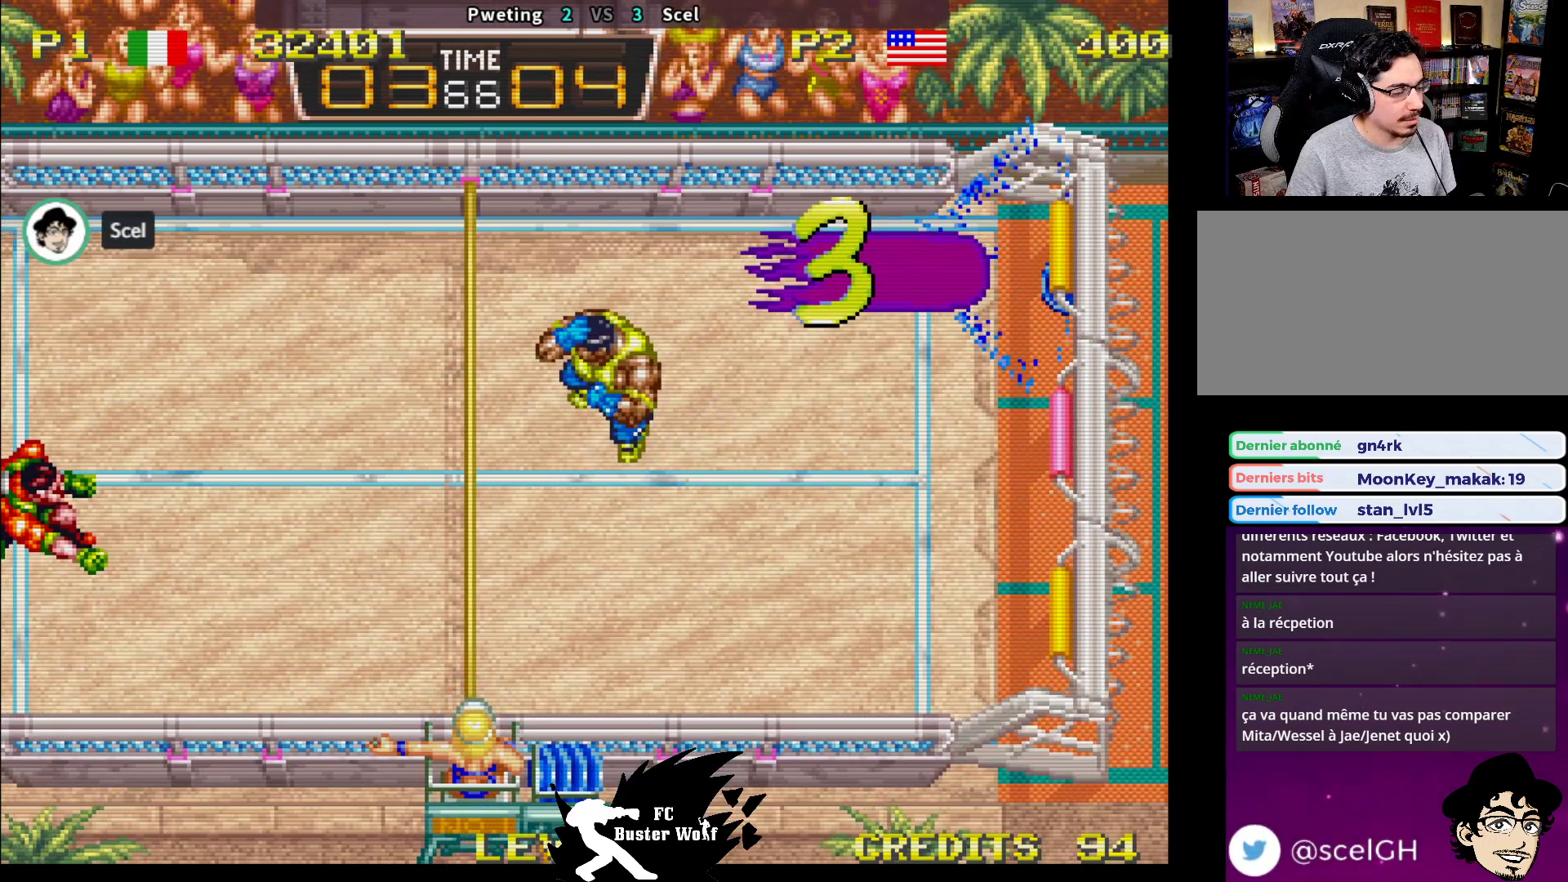
{"dt_ms": 500, "buttons": [], "left_stick": "center", "events": [[17, "CROSS", "up"], [17, "SQUARE", "up"], [17, "TRIANGLE", "up"]]}
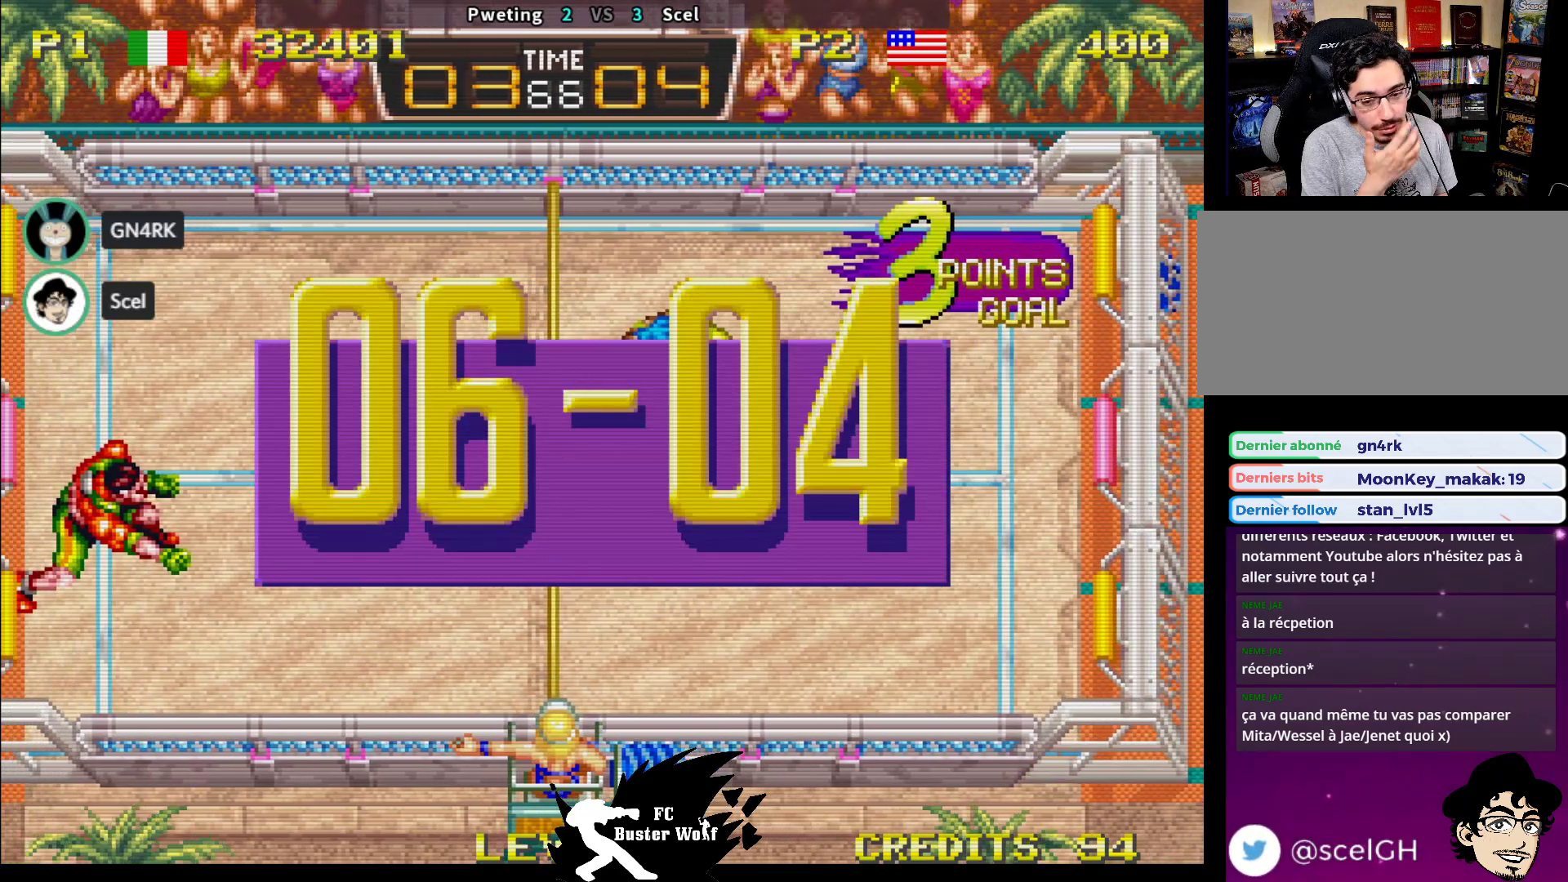
{"dt_ms": 500, "buttons": [], "left_stick": "center", "events": []}
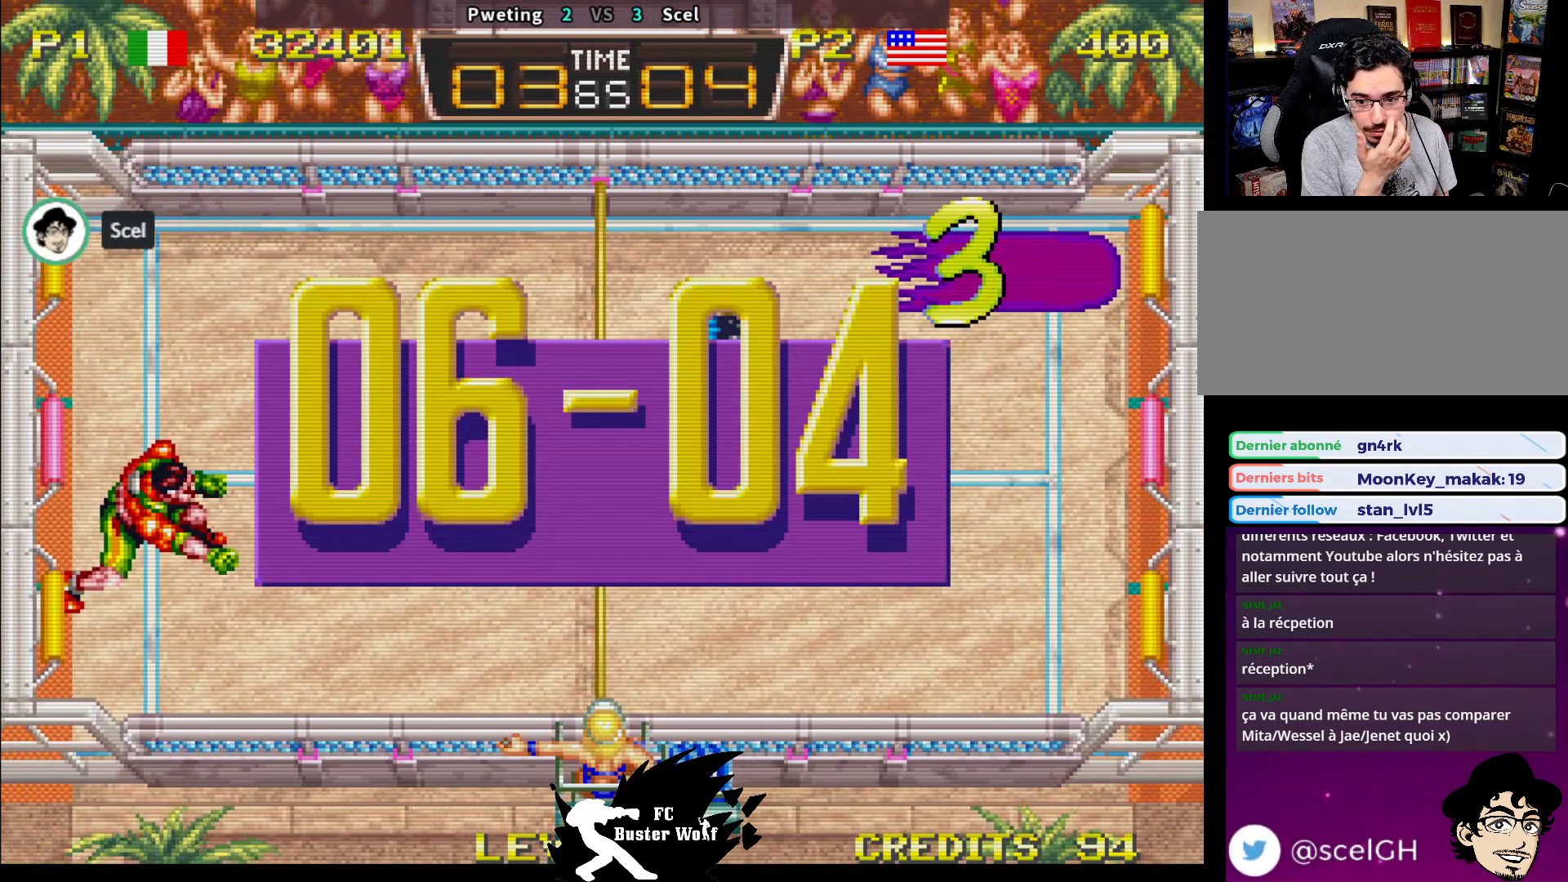
{"dt_ms": 500, "buttons": [], "left_stick": "center", "events": []}
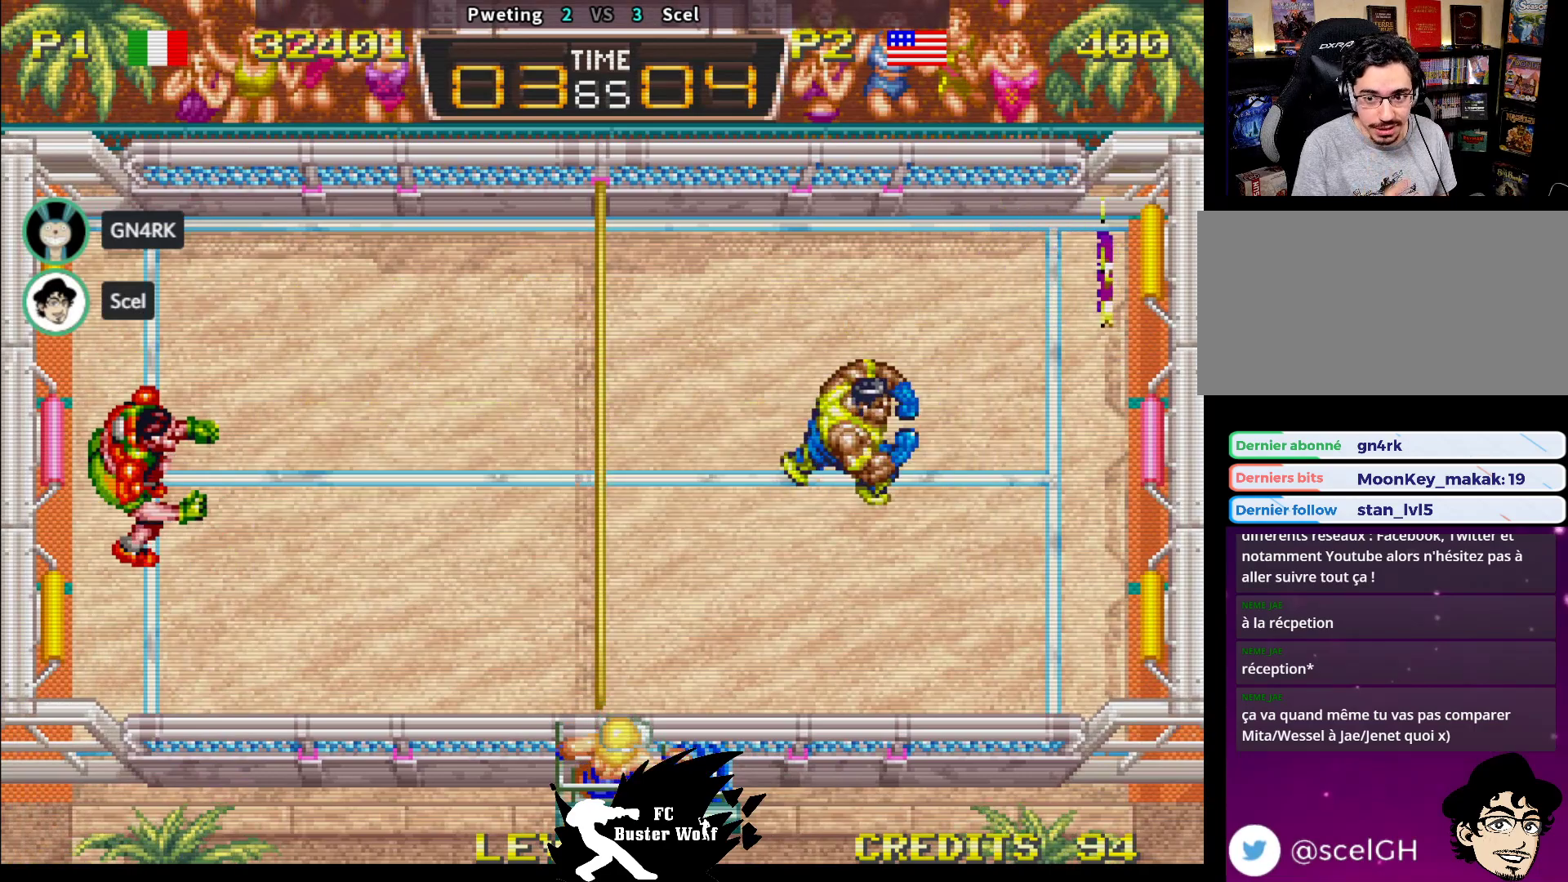
{"dt_ms": 500, "buttons": [], "left_stick": "center", "events": [[50, "R1", "down"], [50, "TRIANGLE", "down"], [100, "R1", "up"], [133, "TRIANGLE", "up"], [250, "CROSS", "down"], [250, "SQUARE", "down"], [250, "TRIANGLE", "down"], [283, "CROSS", "up"], [283, "SQUARE", "up"], [283, "TRIANGLE", "up"]]}
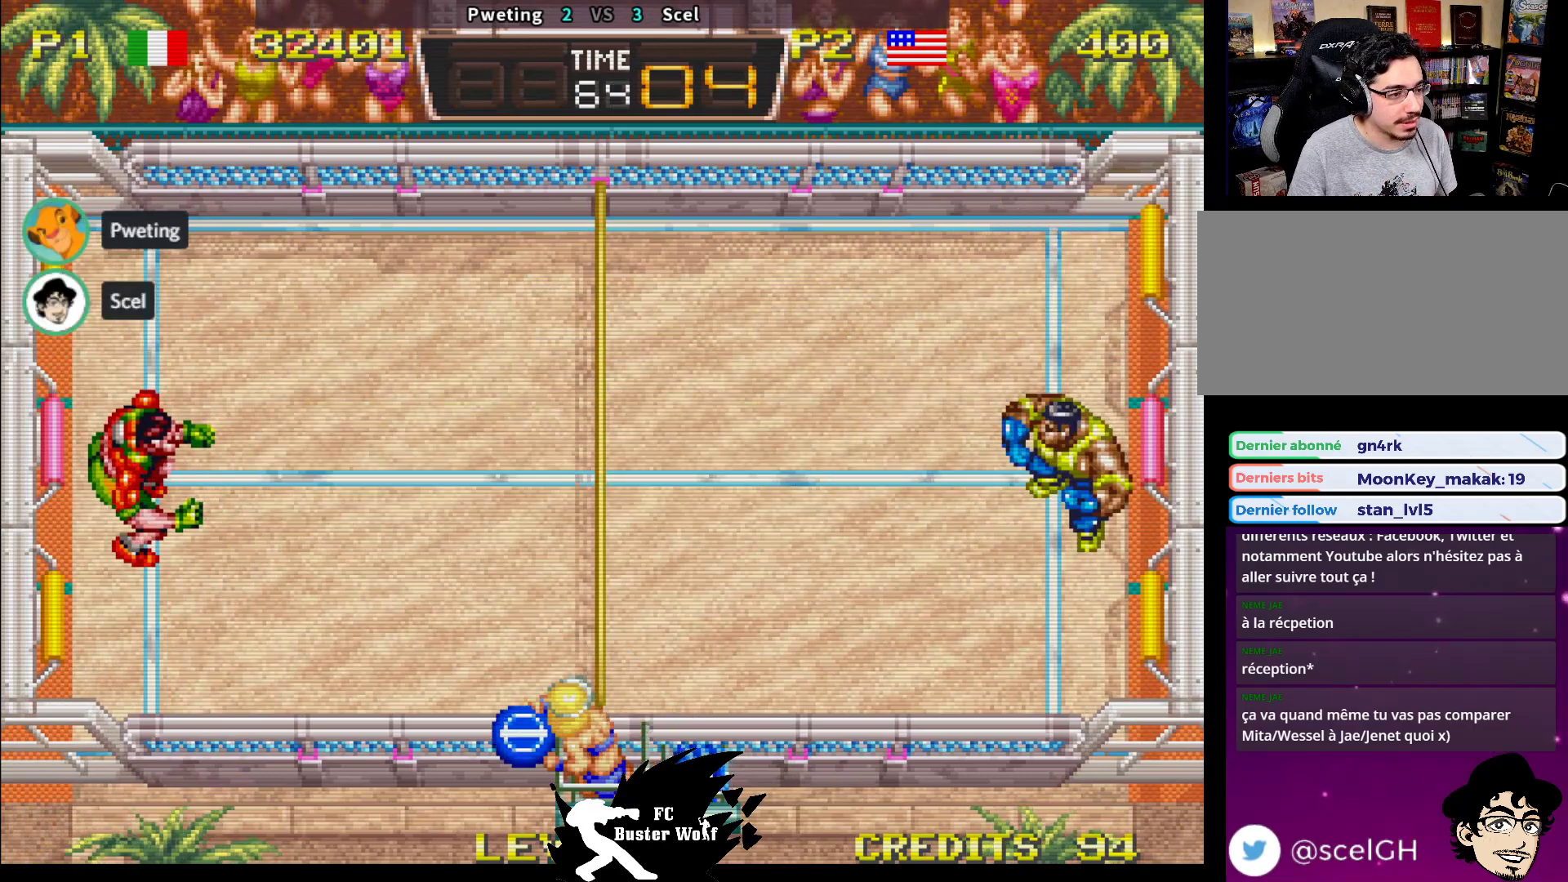
{"dt_ms": 500, "buttons": [], "left_stick": "center", "events": []}
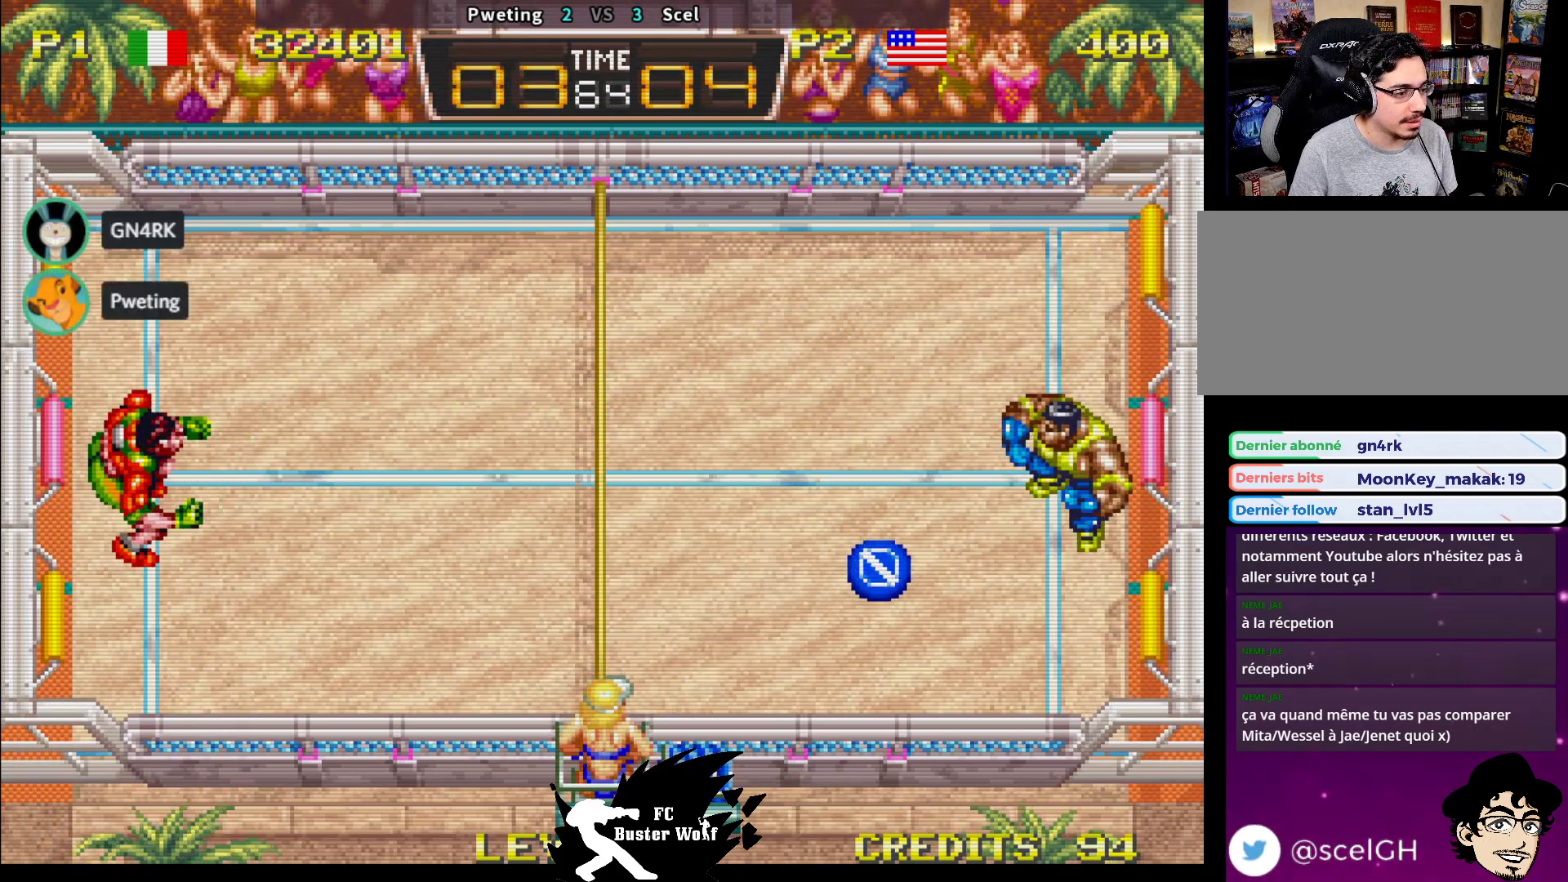
{"dt_ms": 500, "buttons": [], "left_stick": "left", "events": [[83, "left_stick", "right"], [183, "left_stick", "down"], [233, "left_stick", "left"], [267, "SQUARE", "down"], [333, "SQUARE", "up"]]}
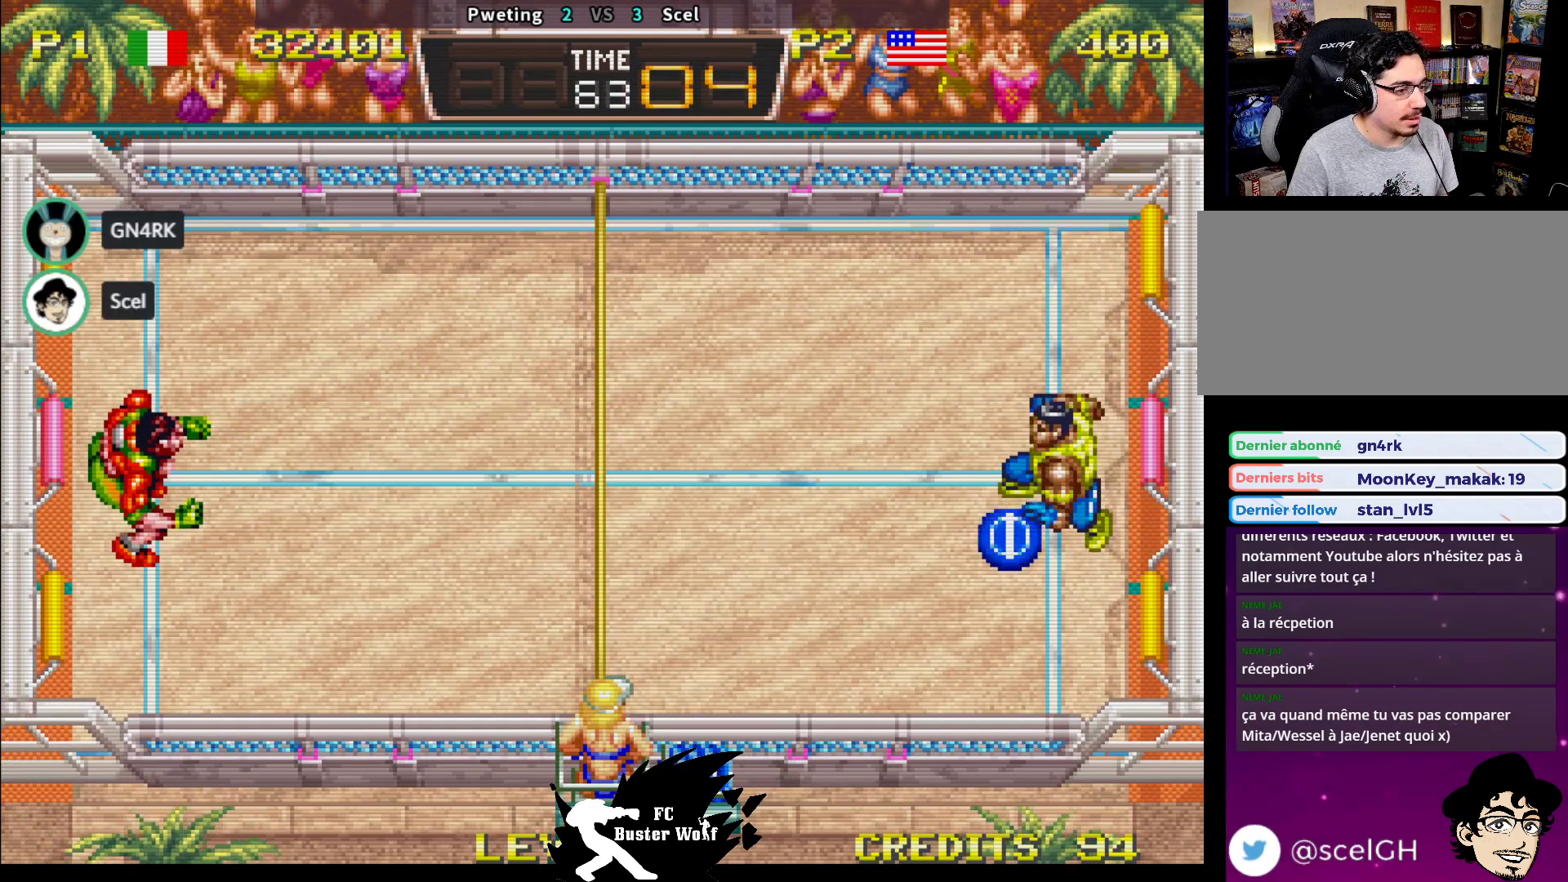
{"dt_ms": 500, "buttons": [], "left_stick": "center", "events": [[417, "left_stick", "center"]]}
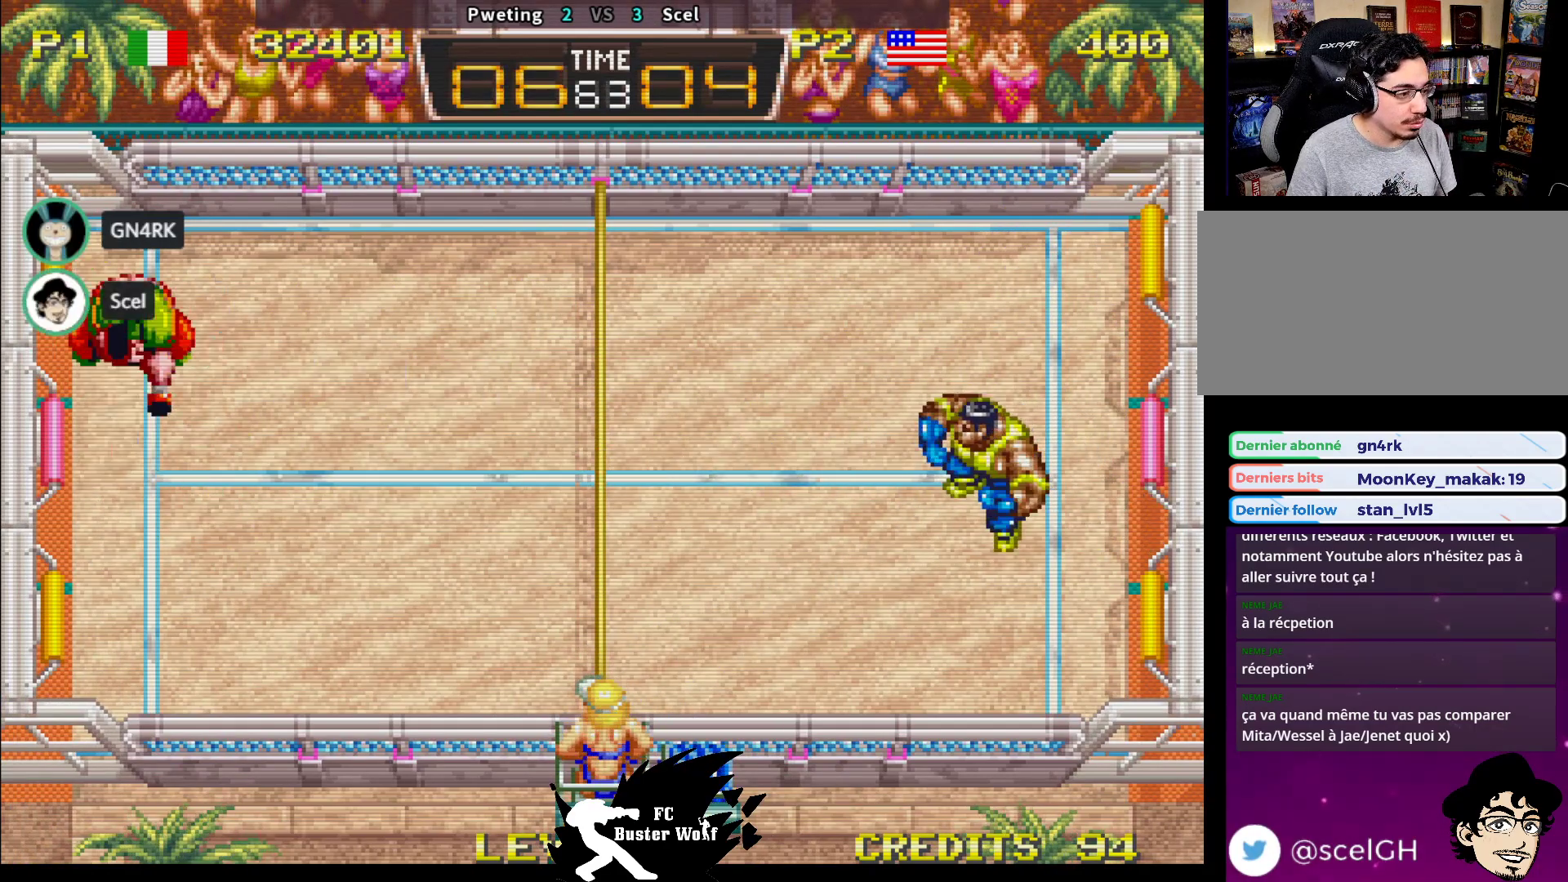
{"dt_ms": 500, "buttons": [], "left_stick": "up", "events": [[33, "left_stick", "up"], [217, "left_stick", "center"], [417, "left_stick", "up"]]}
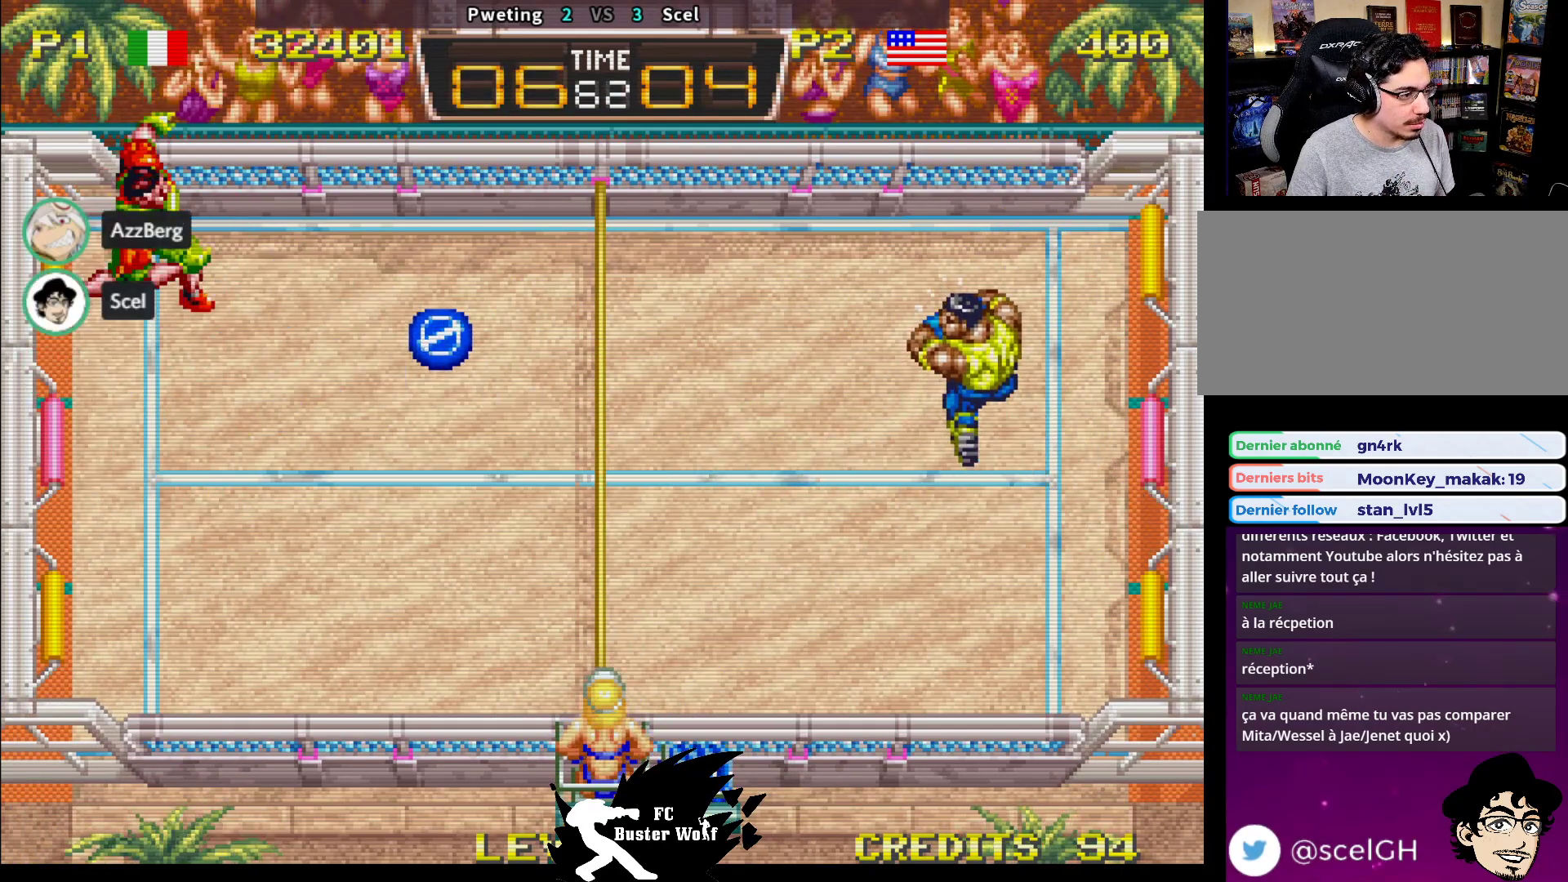
{"dt_ms": 500, "buttons": ["SQUARE"], "left_stick": "down", "events": [[17, "left_stick", "center"], [183, "left_stick", "down"], [317, "SQUARE", "down"], [383, "SQUARE", "up"], [467, "SQUARE", "down"]]}
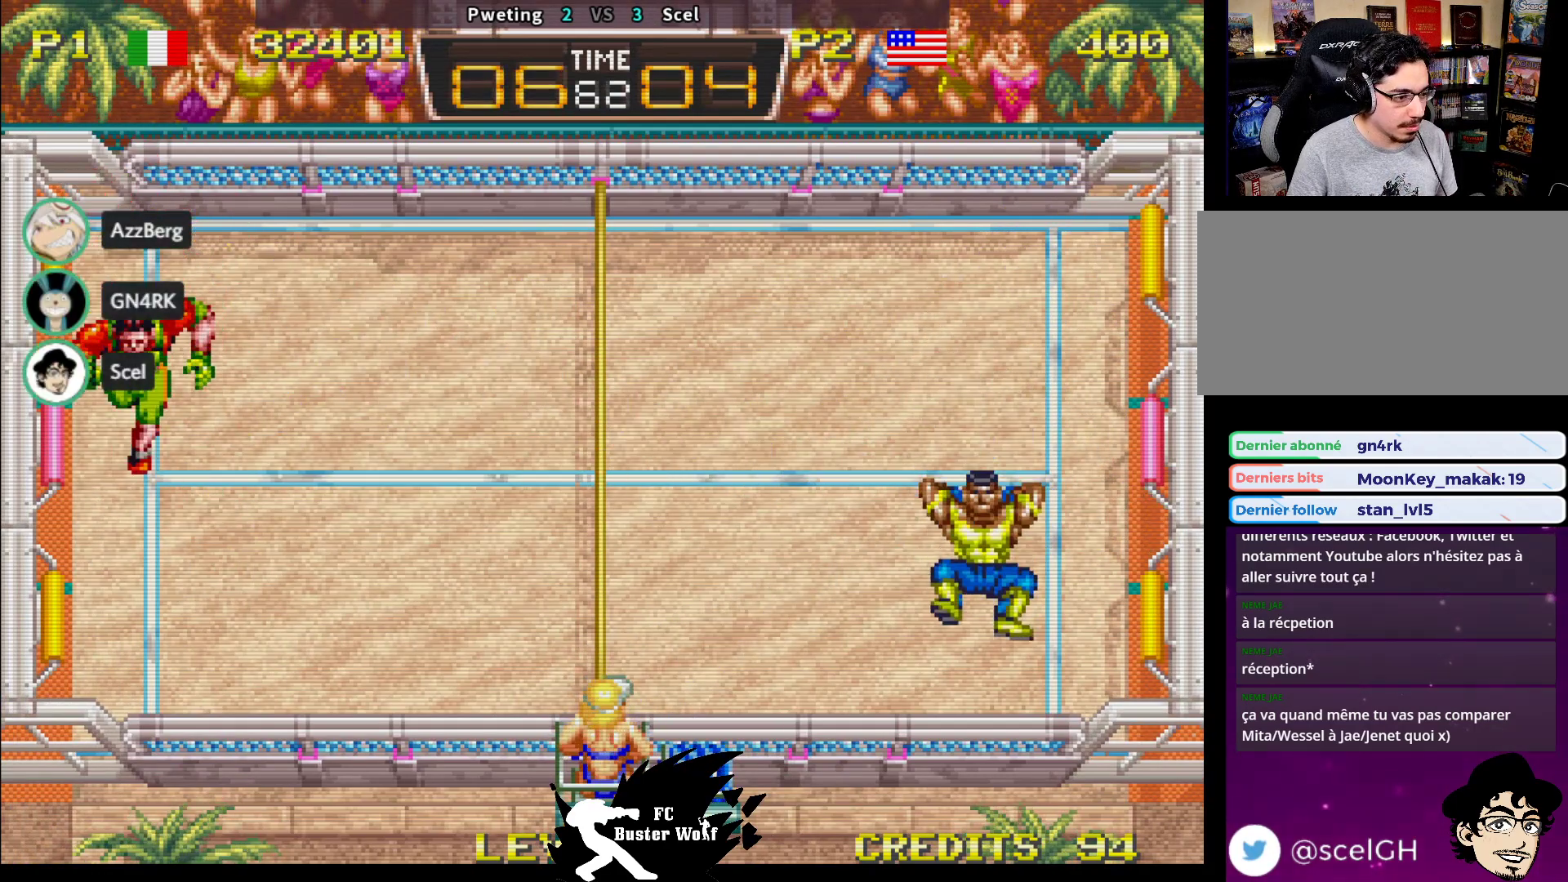
{"dt_ms": 500, "buttons": [], "left_stick": "center", "events": [[33, "SQUARE", "up"], [83, "SQUARE", "down"], [167, "SQUARE", "up"], [417, "left_stick", "center"]]}
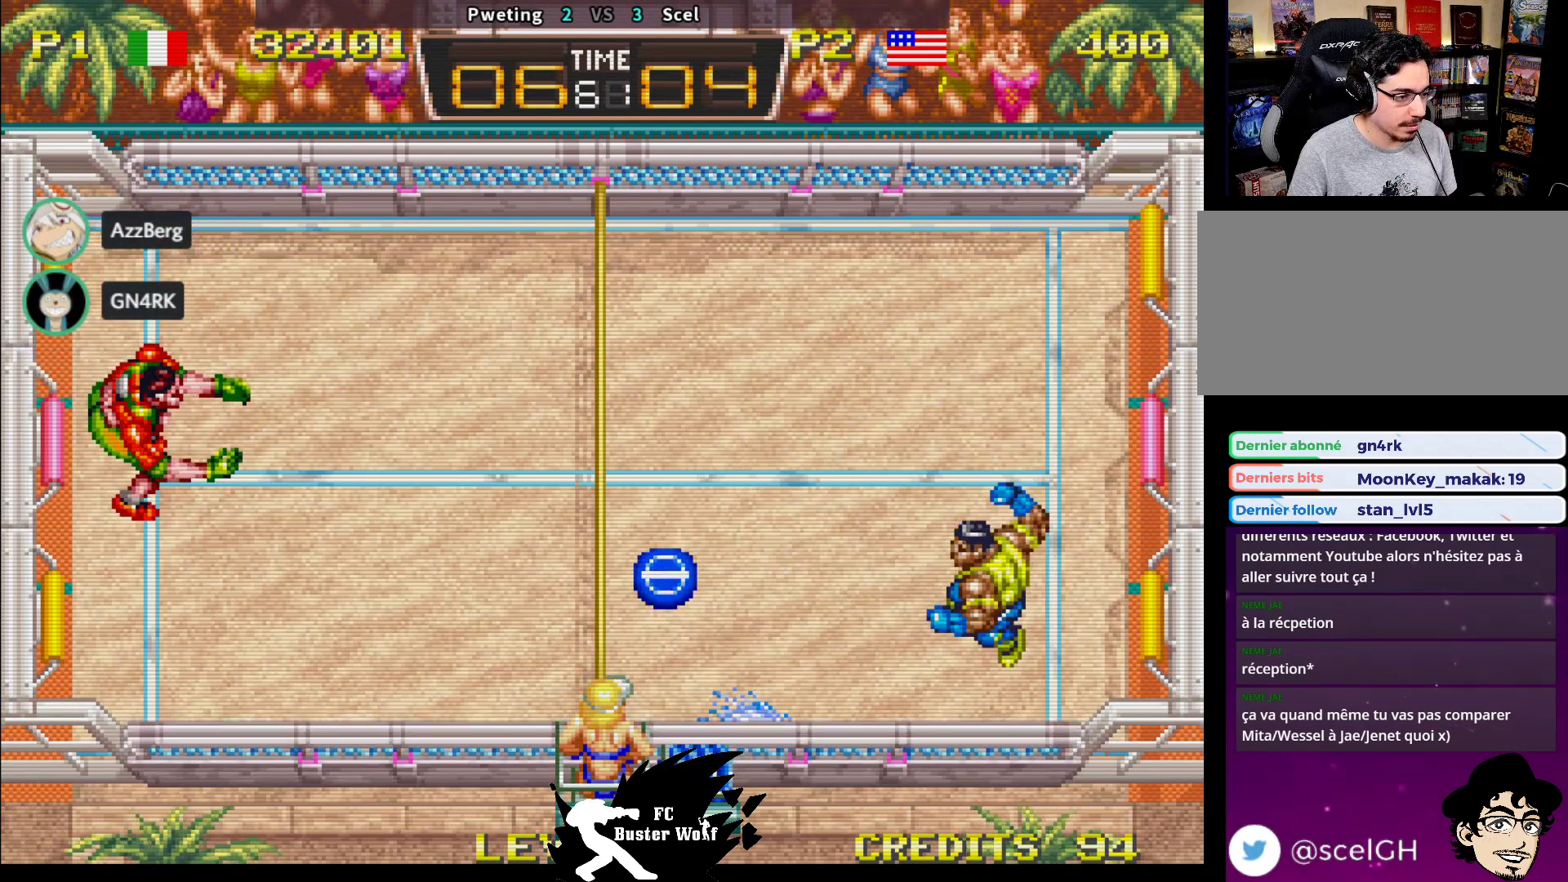
{"dt_ms": 500, "buttons": [], "left_stick": "up", "events": [[300, "left_stick", "up"]]}
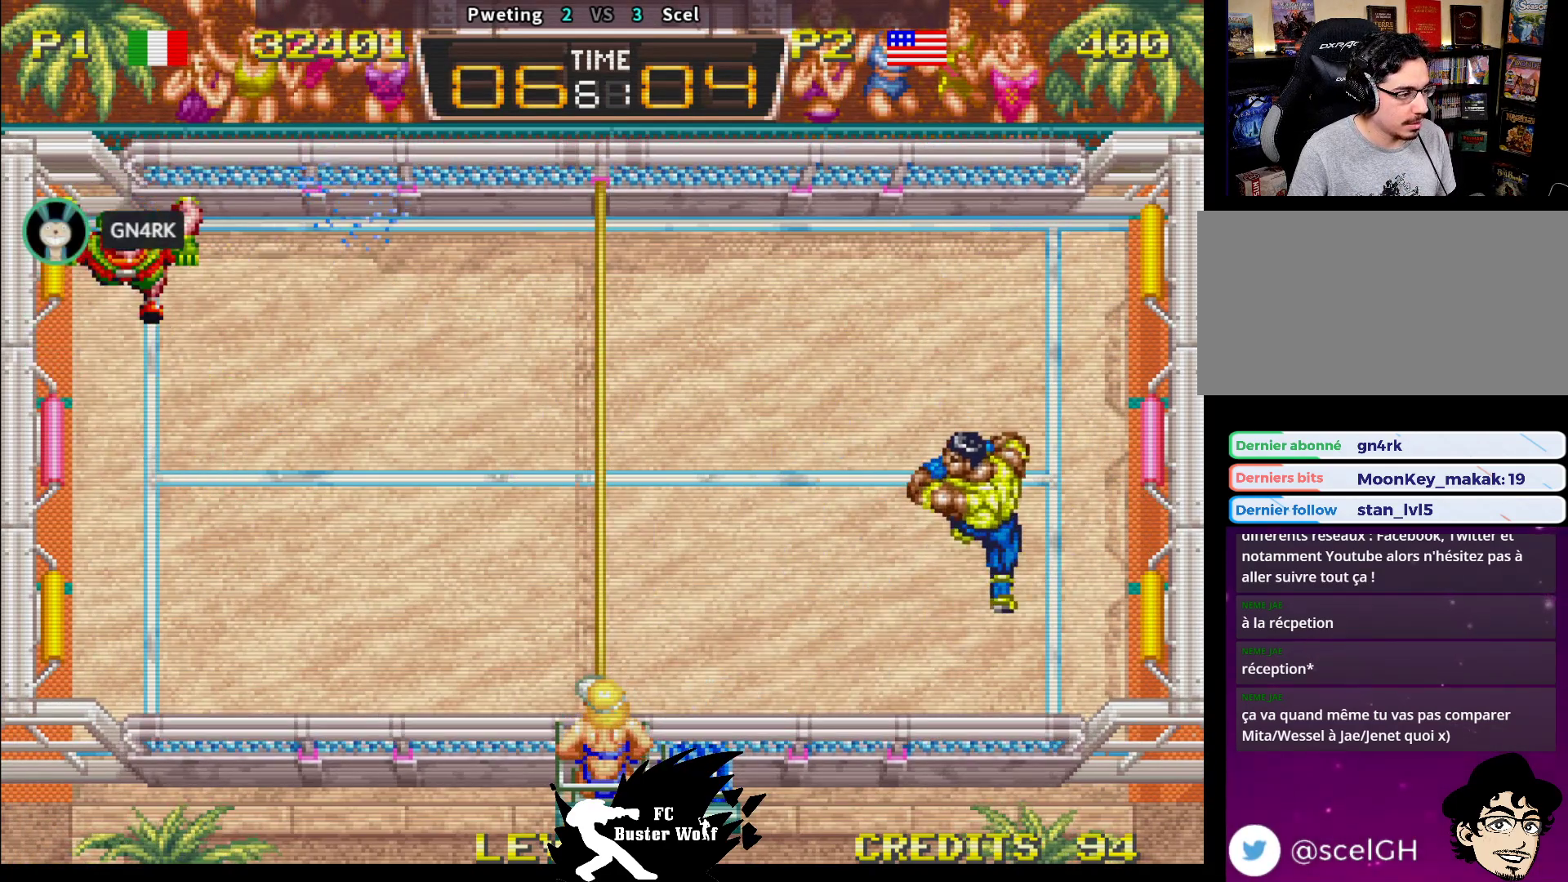
{"dt_ms": 500, "buttons": [], "left_stick": "center", "events": [[67, "left_stick", "center"], [283, "left_stick", "up"], [417, "left_stick", "center"]]}
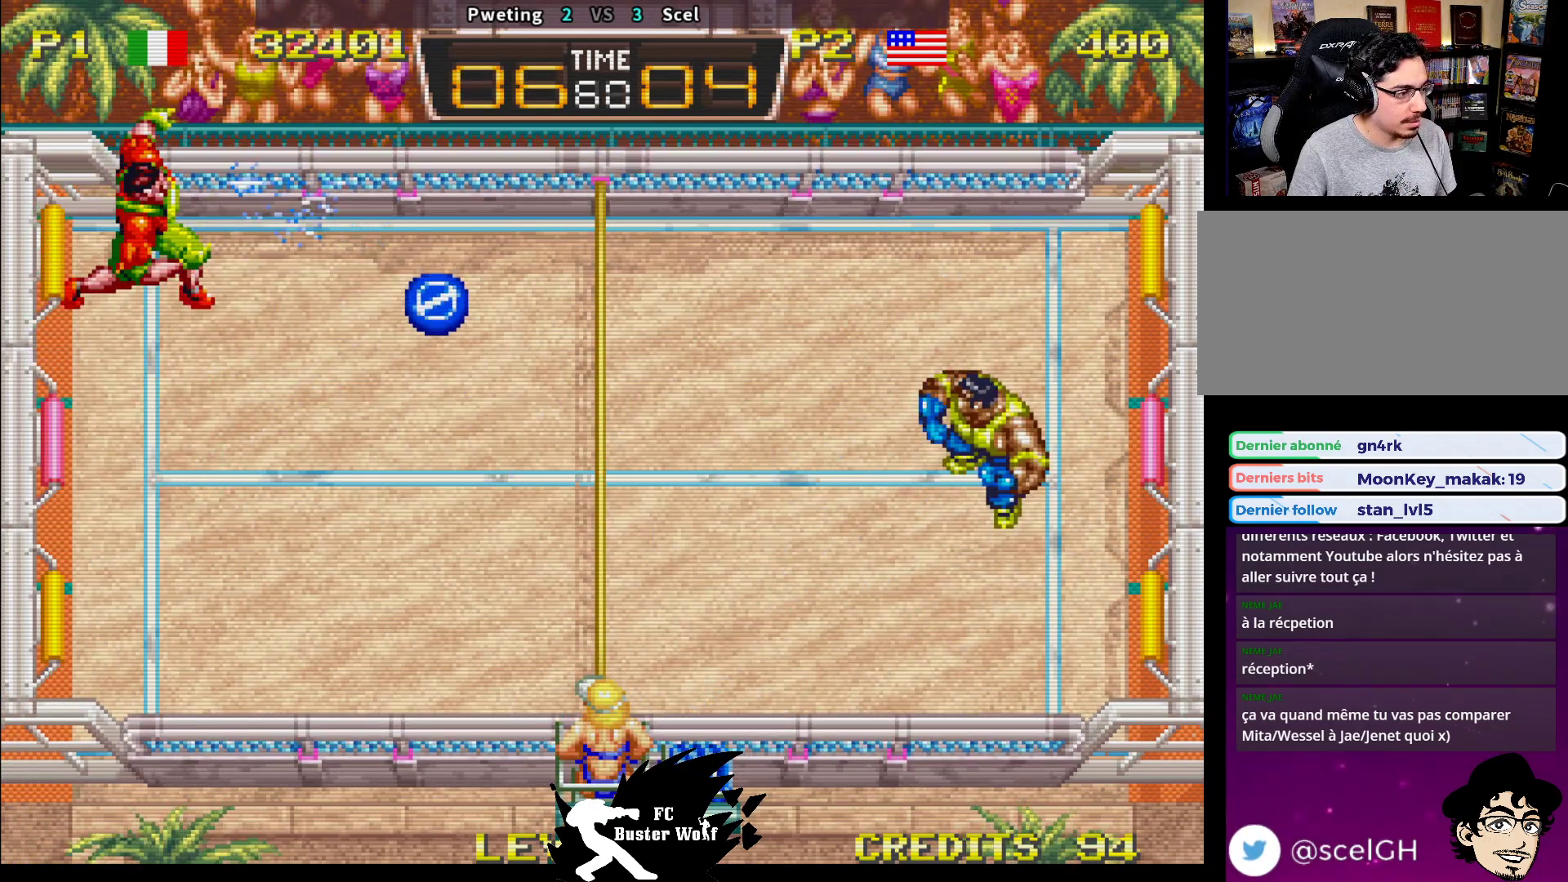
{"dt_ms": 1000, "buttons": ["SQUARE"], "left_stick": "up-right"}